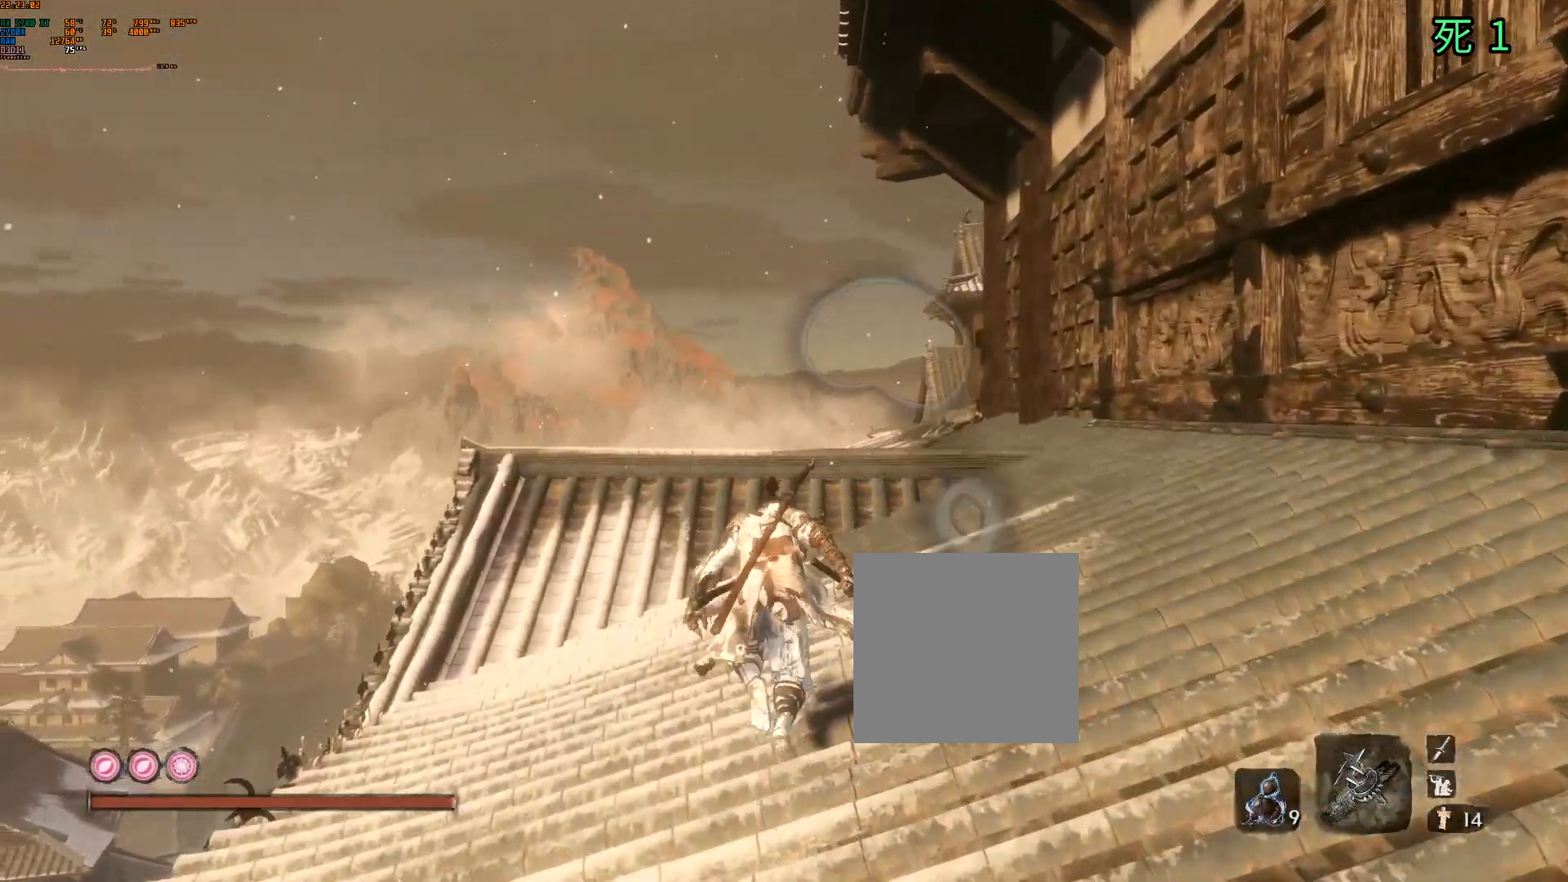
Gameplay with a controller (Xbox layout); each line is a JSON object with the inputs held at the frame after it. "events" lists button and stick changes between this image and that frame as [ms after this image, input, new state], when the widget could be followed in between. Not read: DPAD_DOWN DPAD_LEFT DPAD_RIGHT DPAD_UP L3 R3 other_buttons right_stick.
{"buttons": [], "left_stick": "up", "events": []}
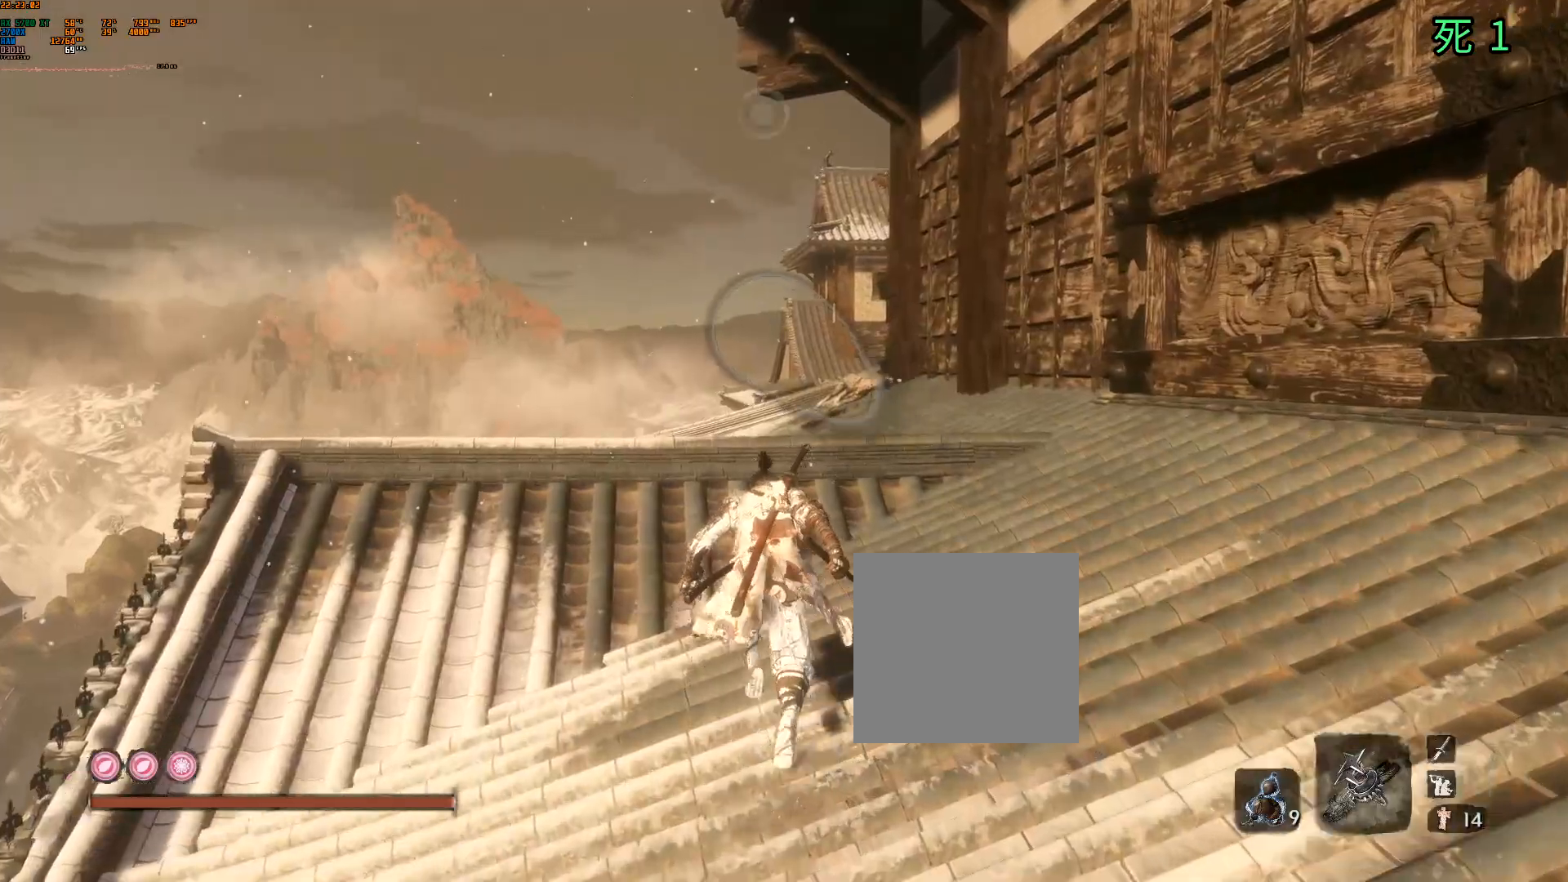
{"buttons": [], "left_stick": "up", "events": []}
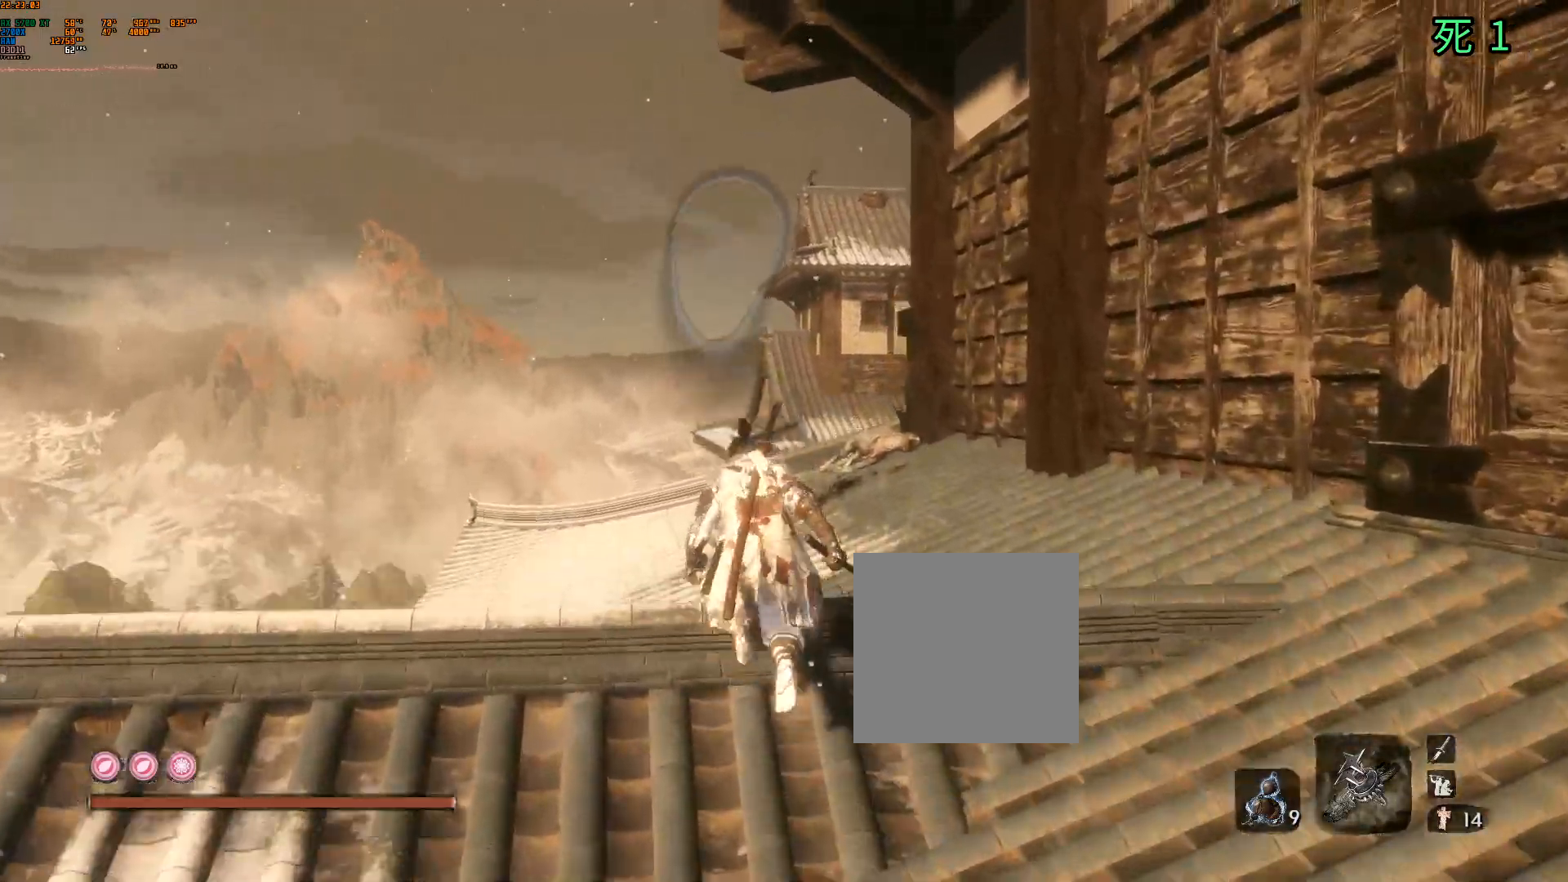
{"buttons": [], "left_stick": "up", "events": []}
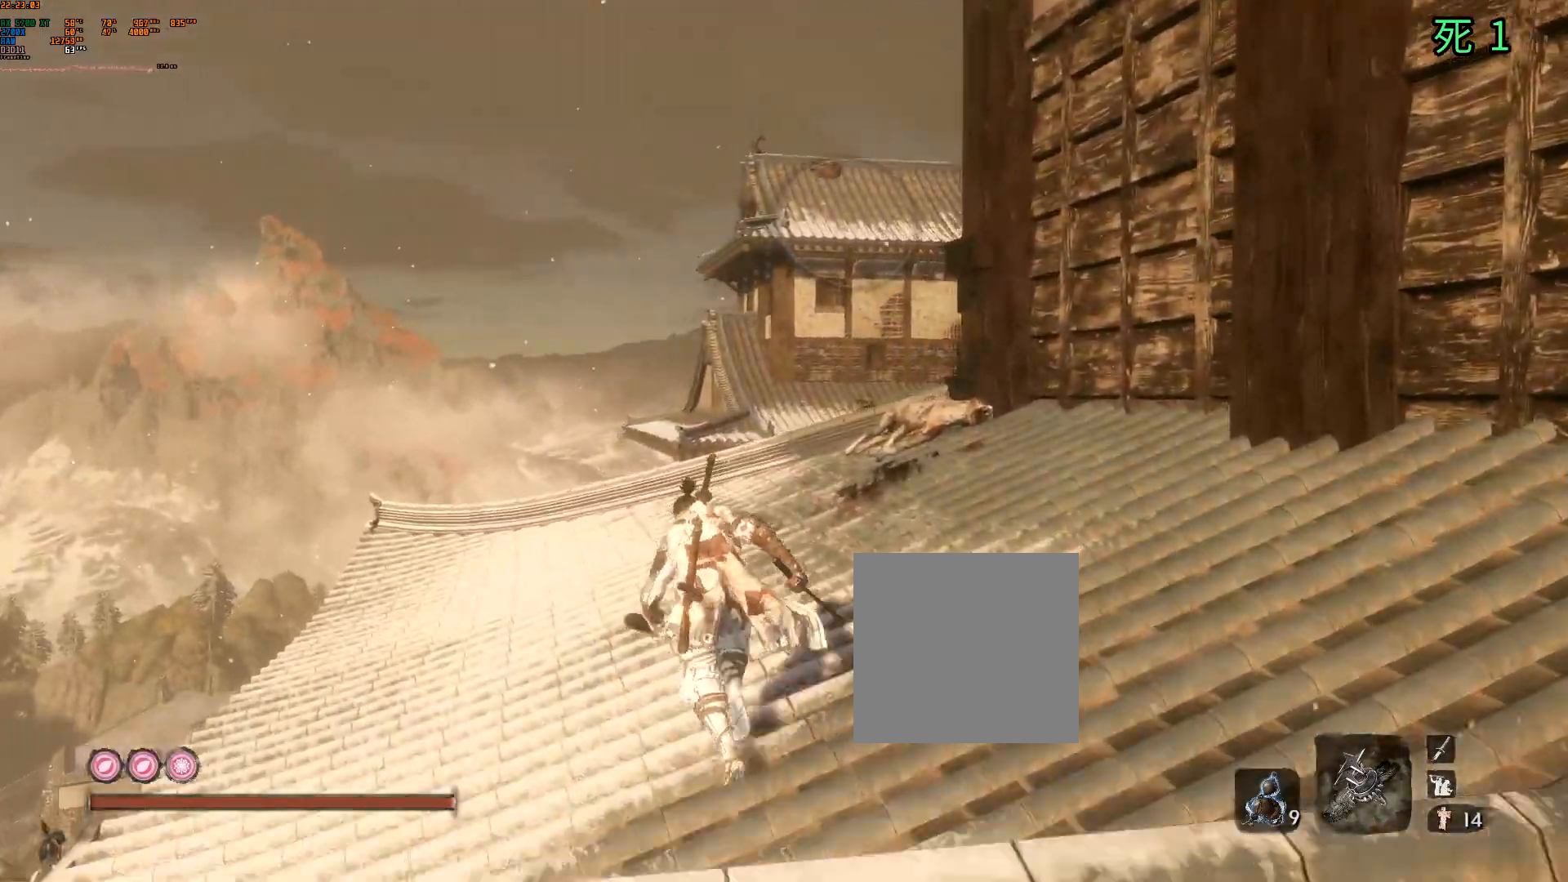
{"buttons": [], "left_stick": "up", "events": []}
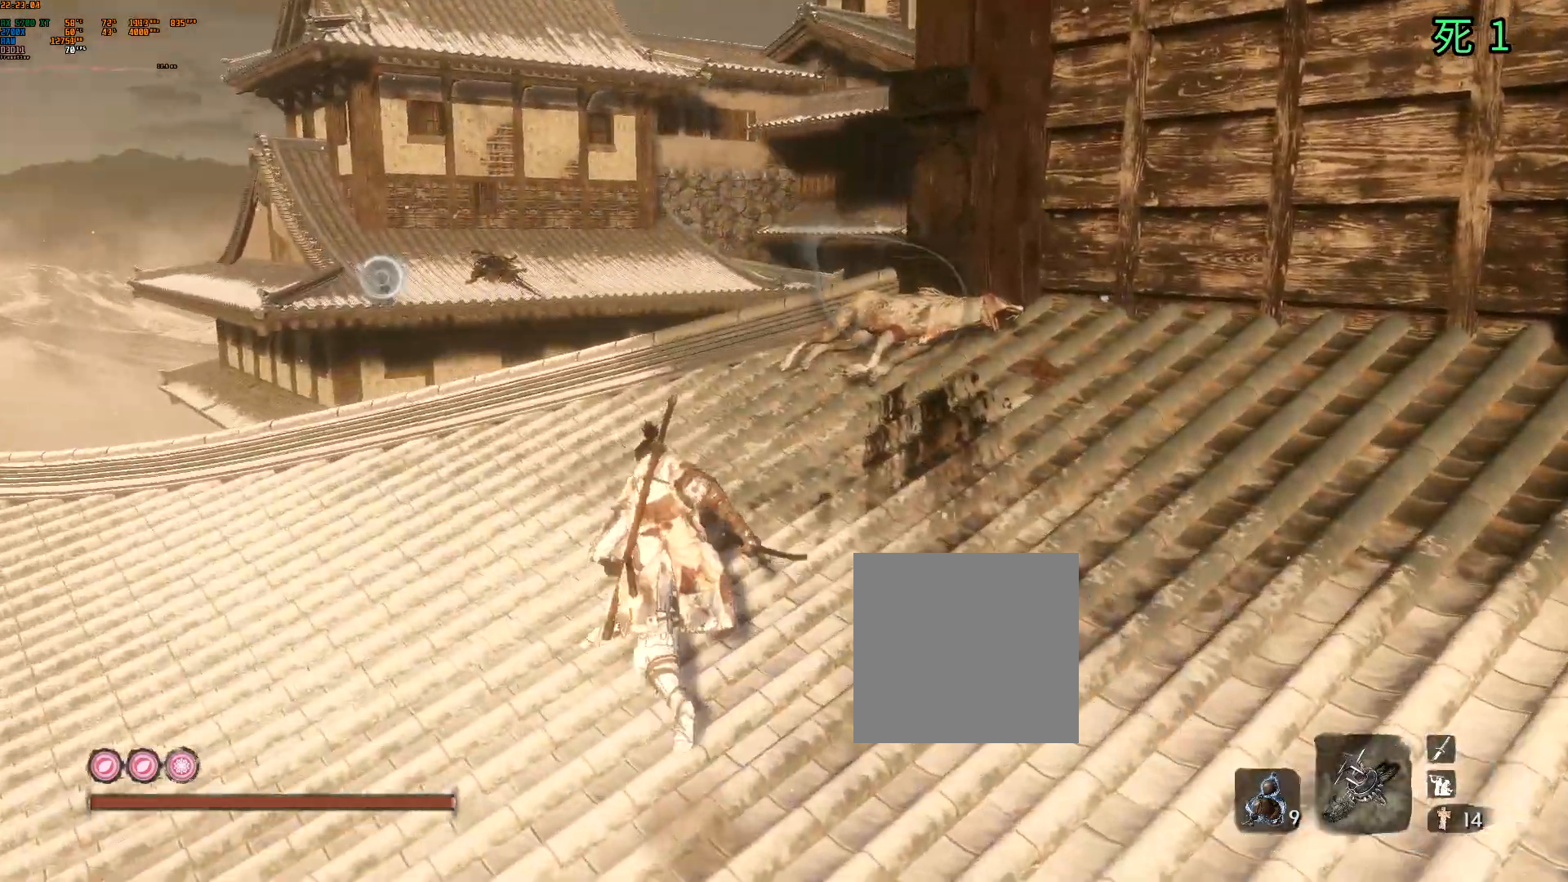
{"buttons": [], "left_stick": "up", "events": []}
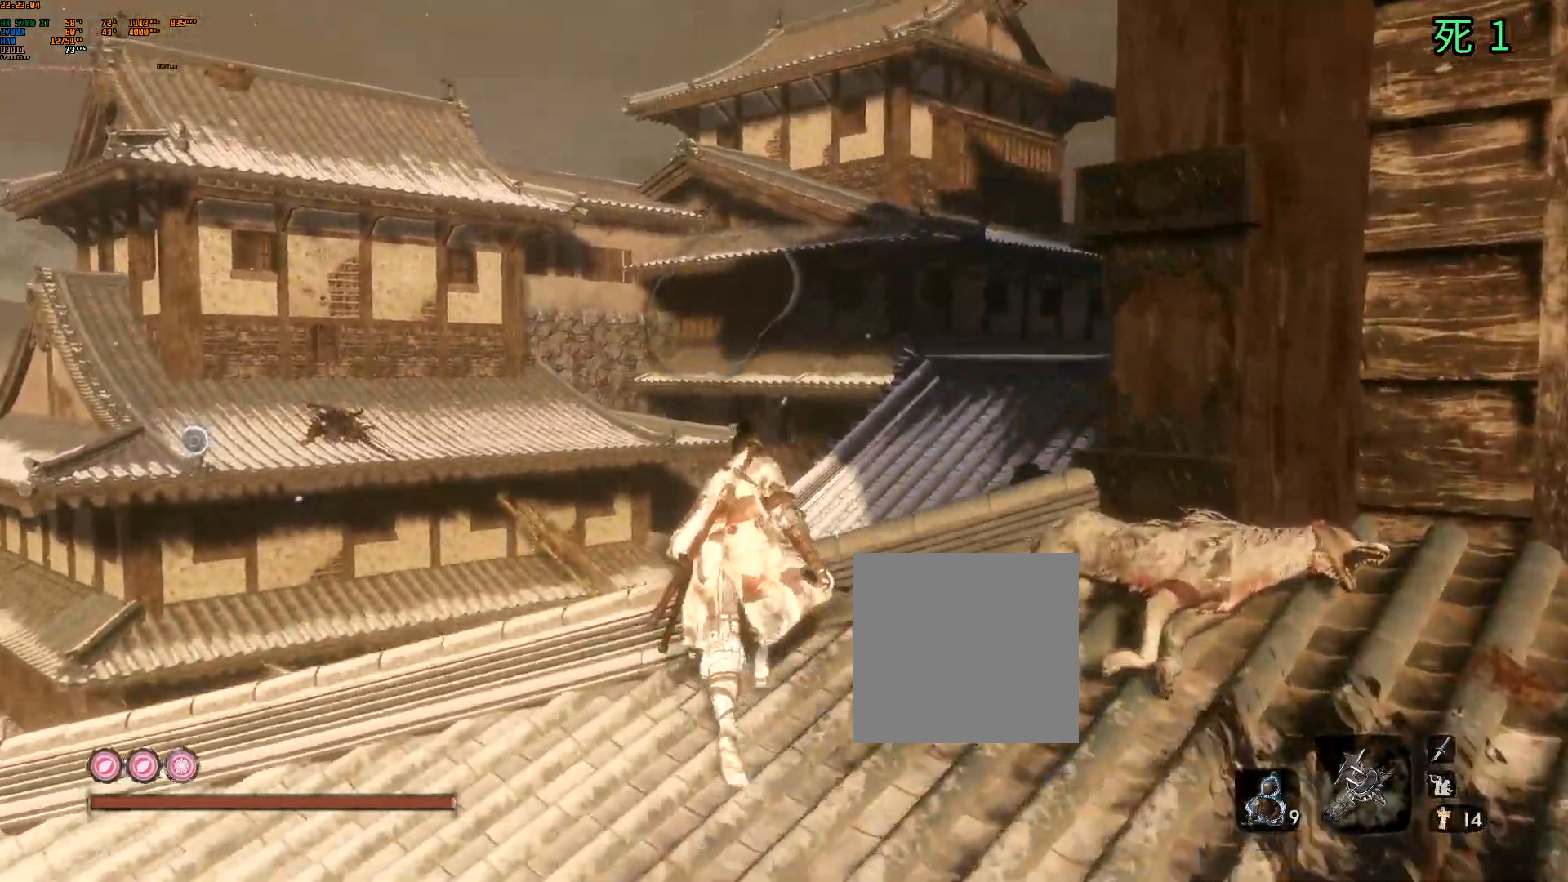
{"buttons": [], "left_stick": "up", "events": []}
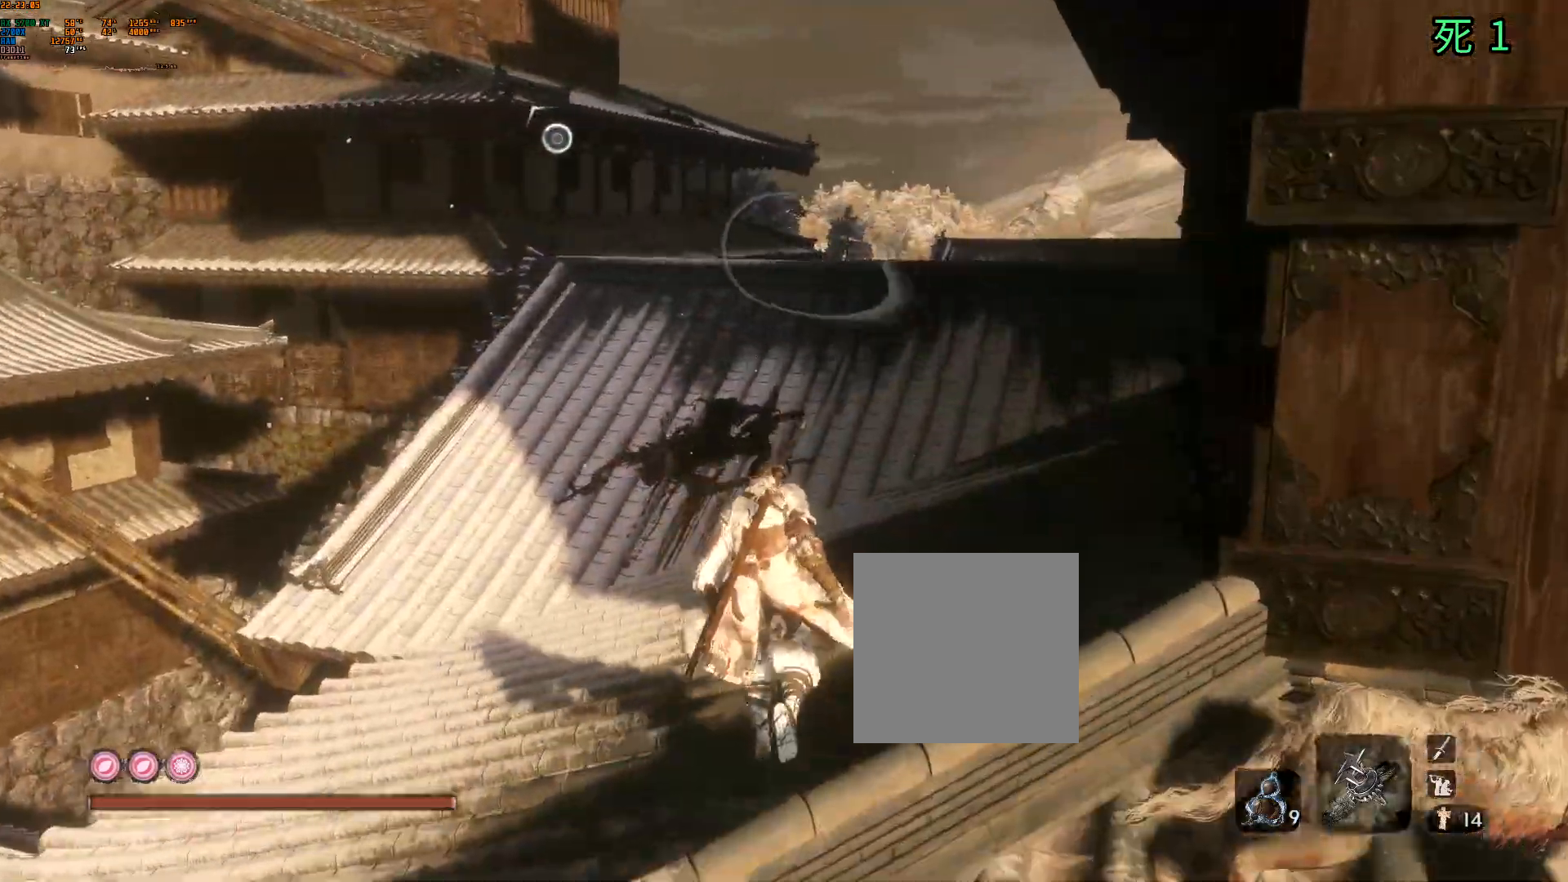
{"buttons": [], "left_stick": "up", "events": []}
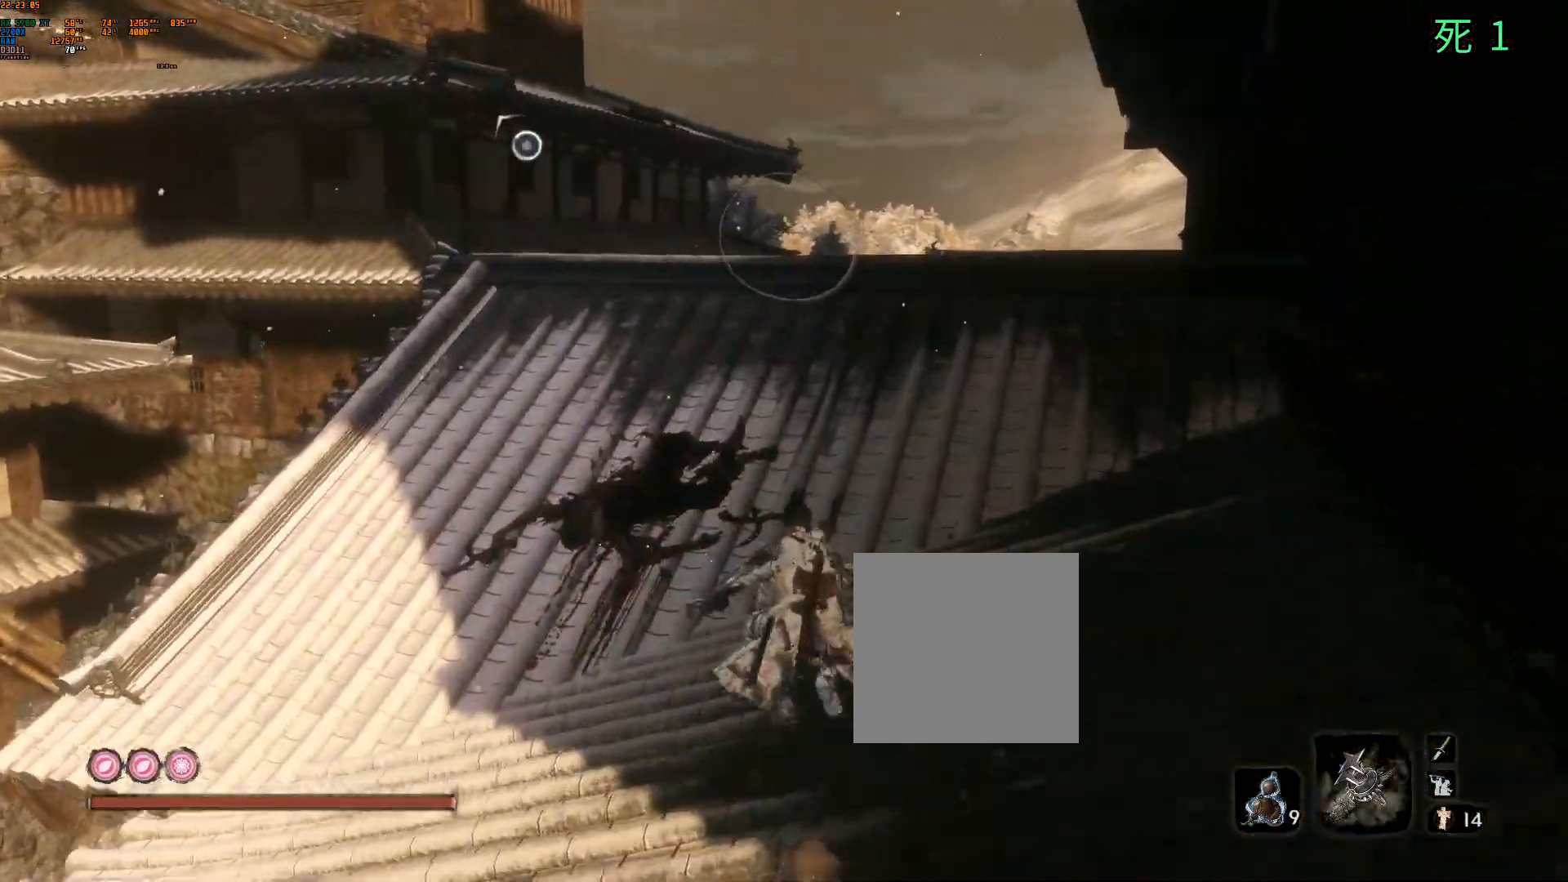
{"buttons": [], "left_stick": "up", "events": []}
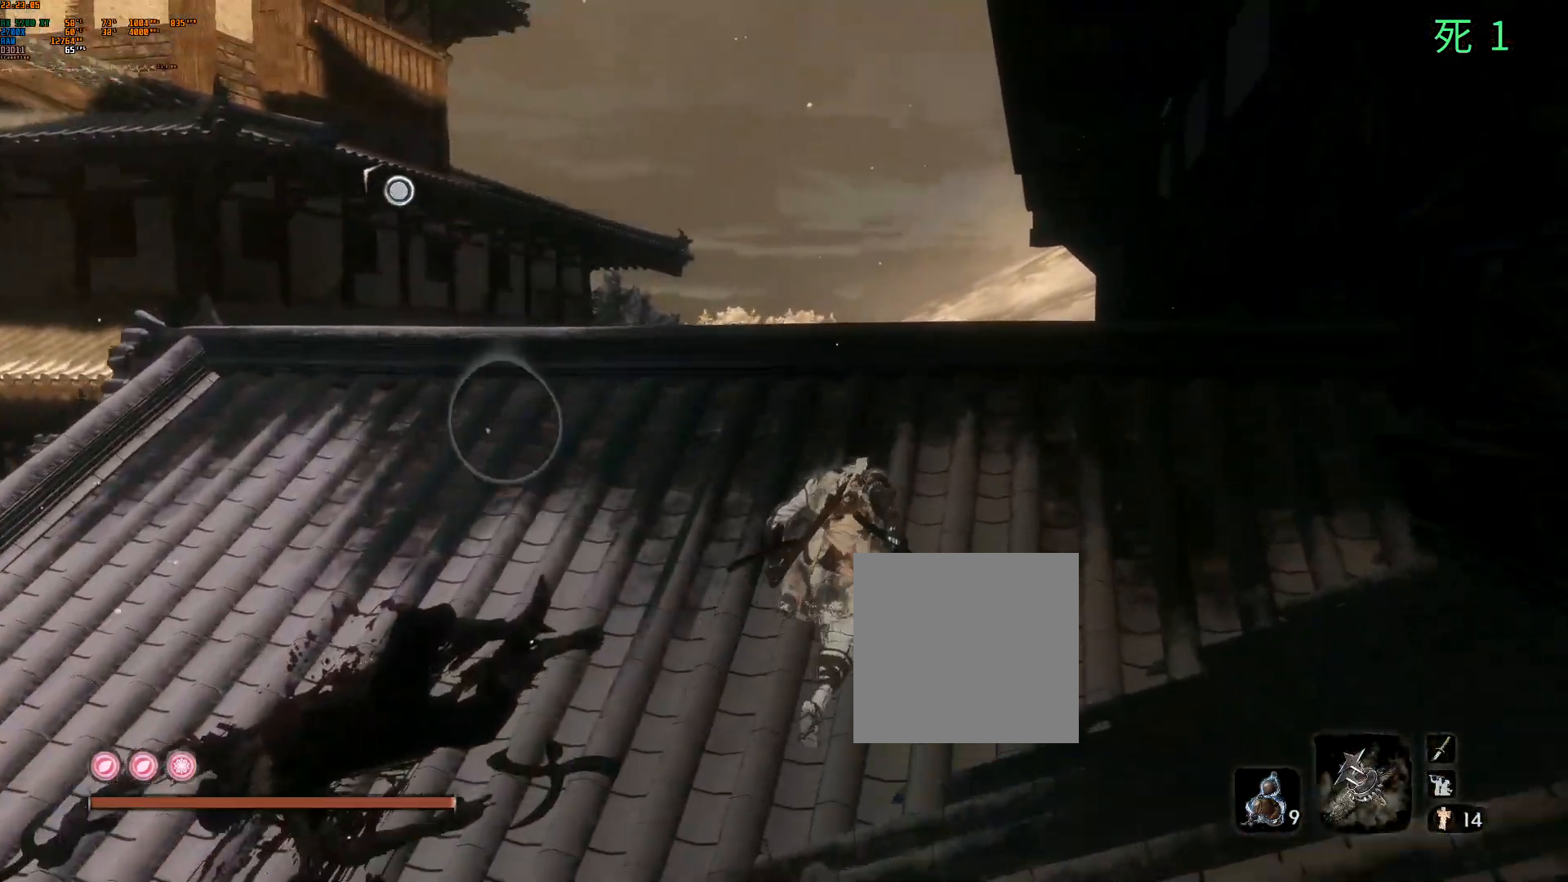
{"buttons": [], "left_stick": "up", "events": []}
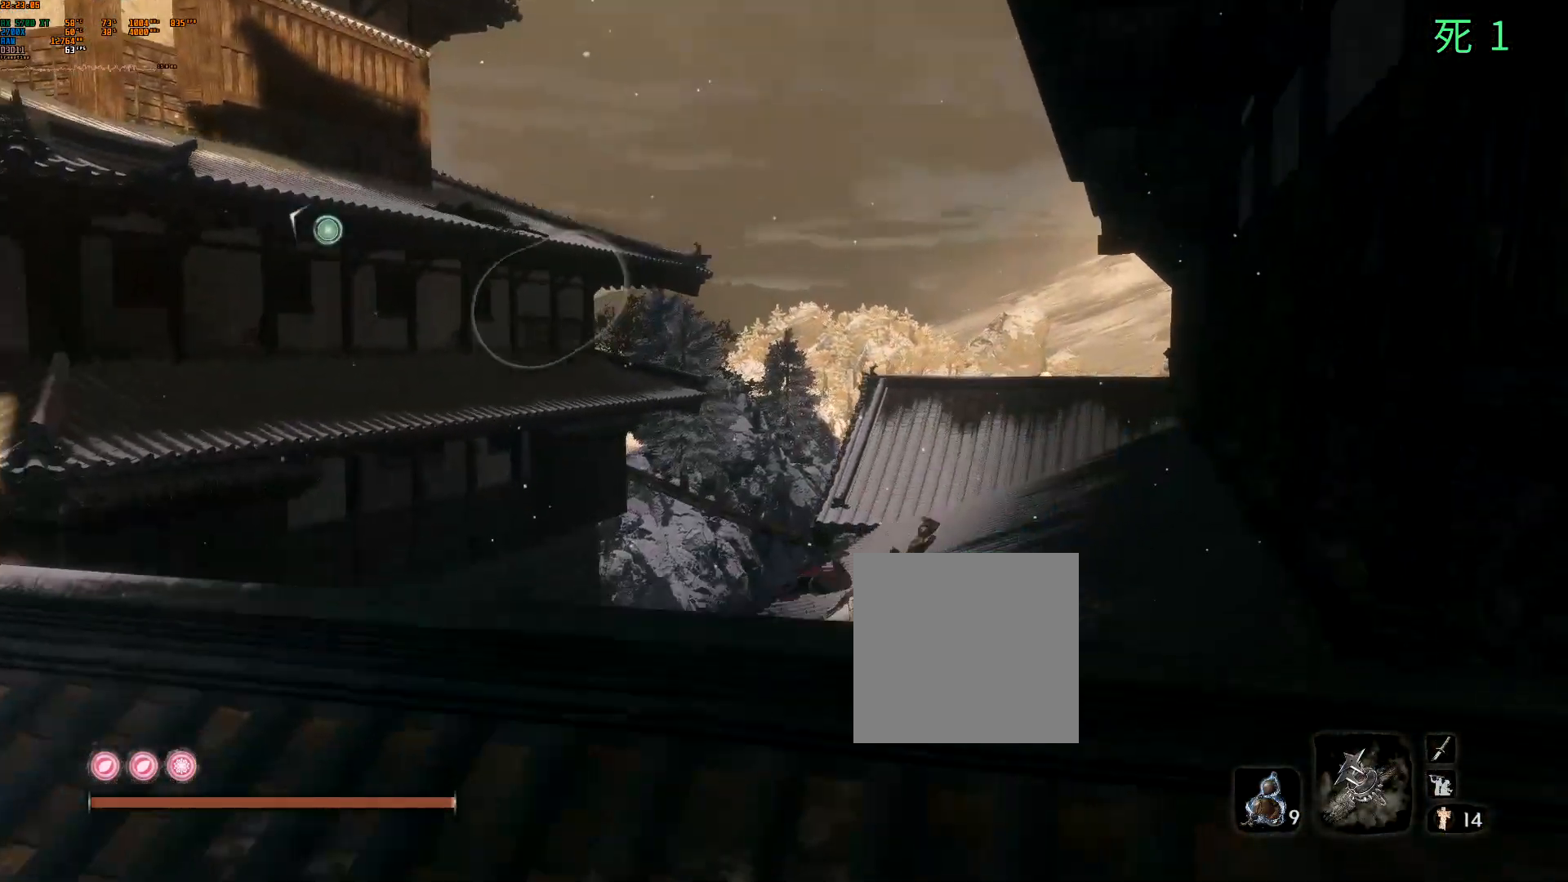
{"buttons": [], "left_stick": "up", "events": []}
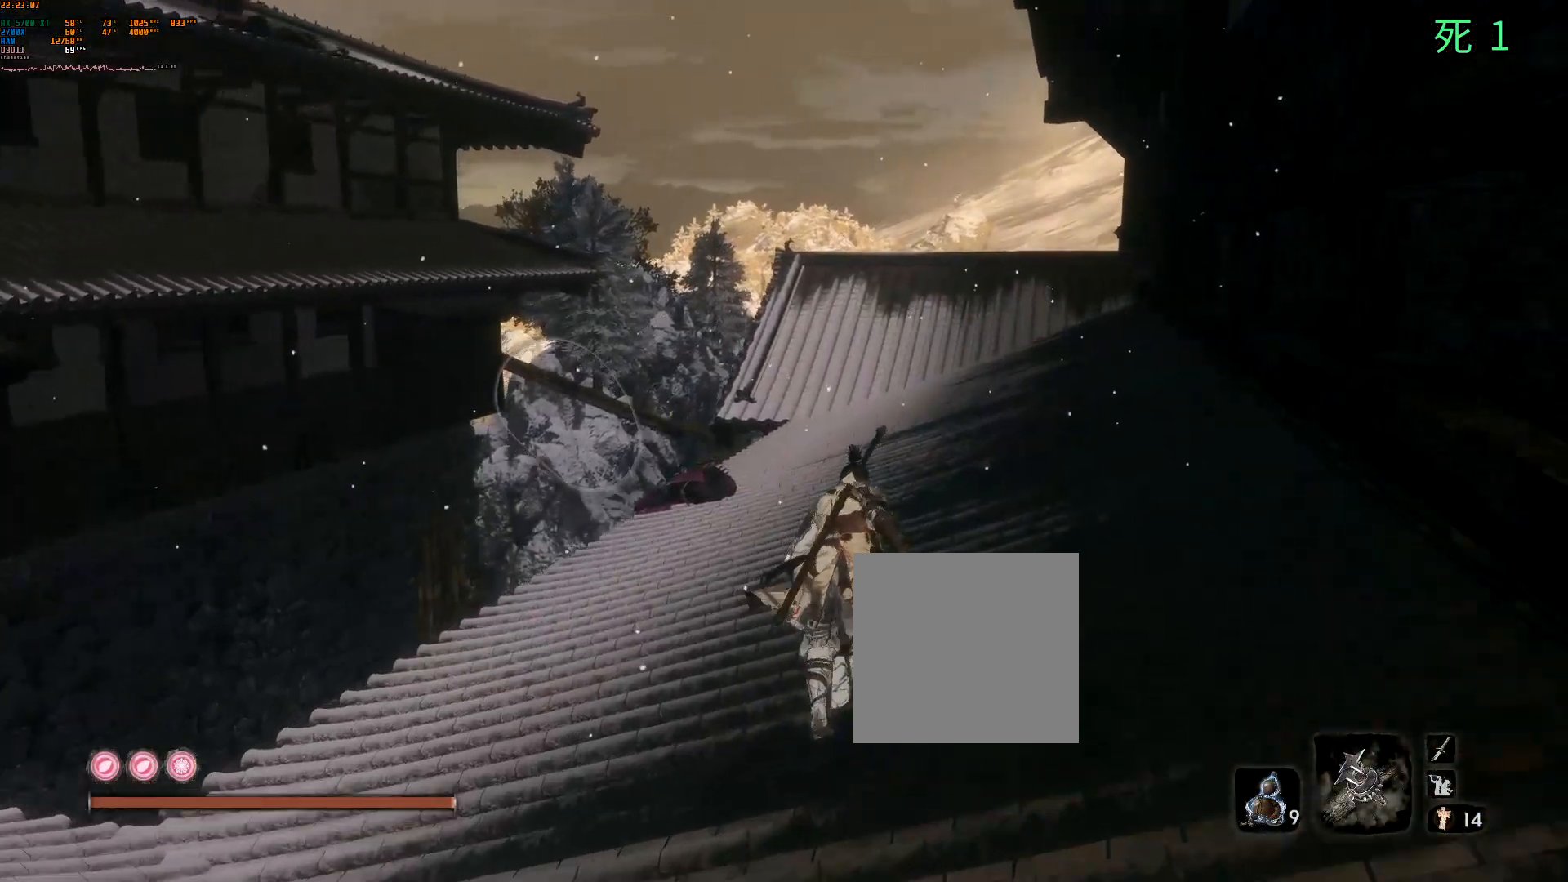
{"buttons": [], "left_stick": "up", "events": []}
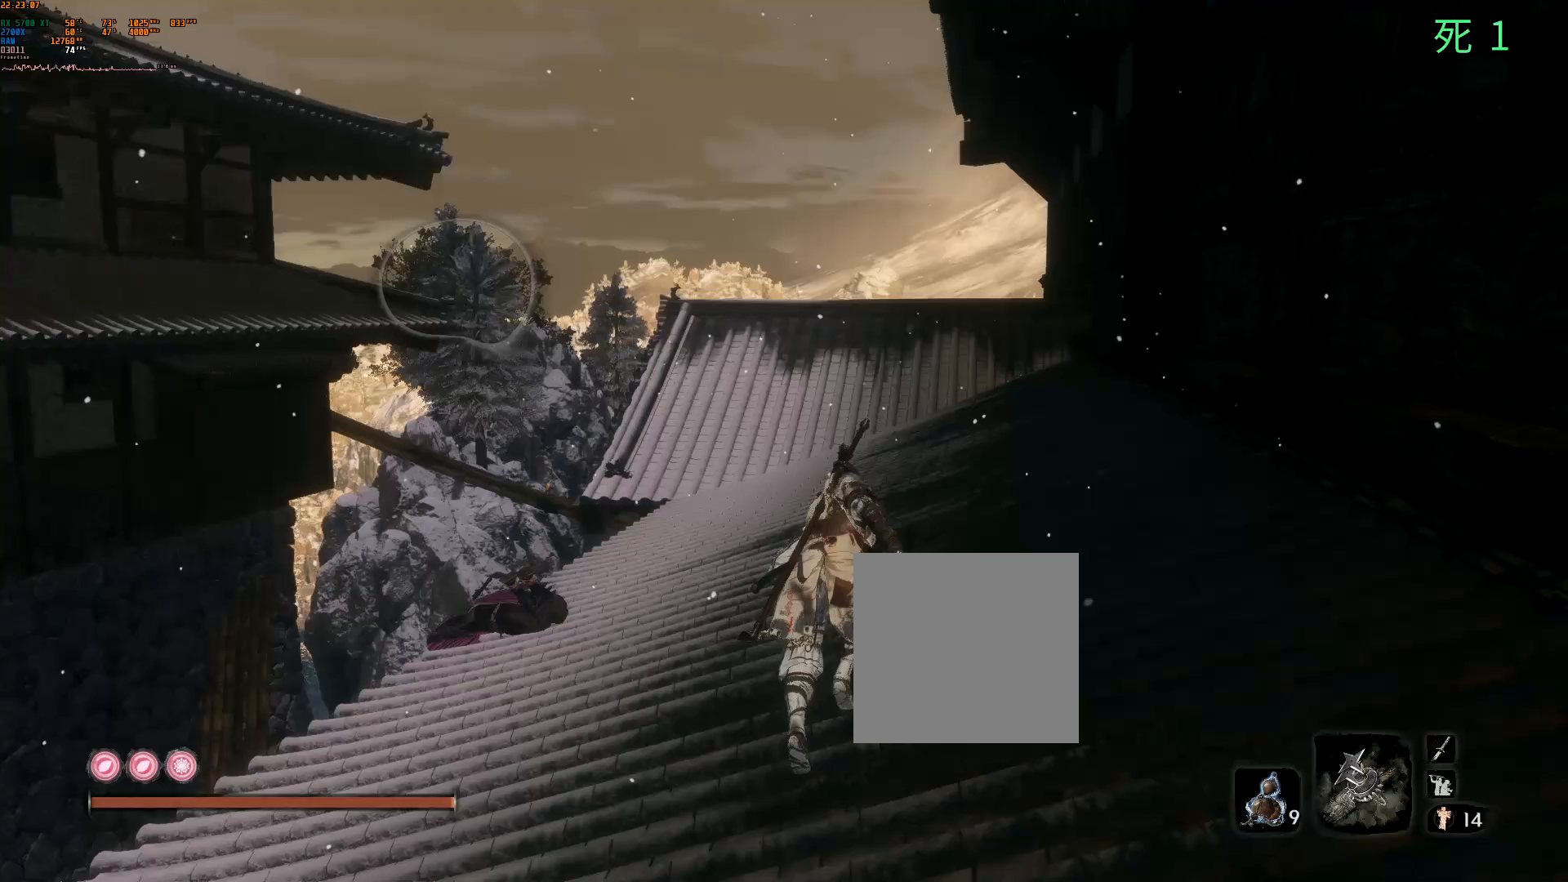
{"buttons": [], "left_stick": "up", "events": []}
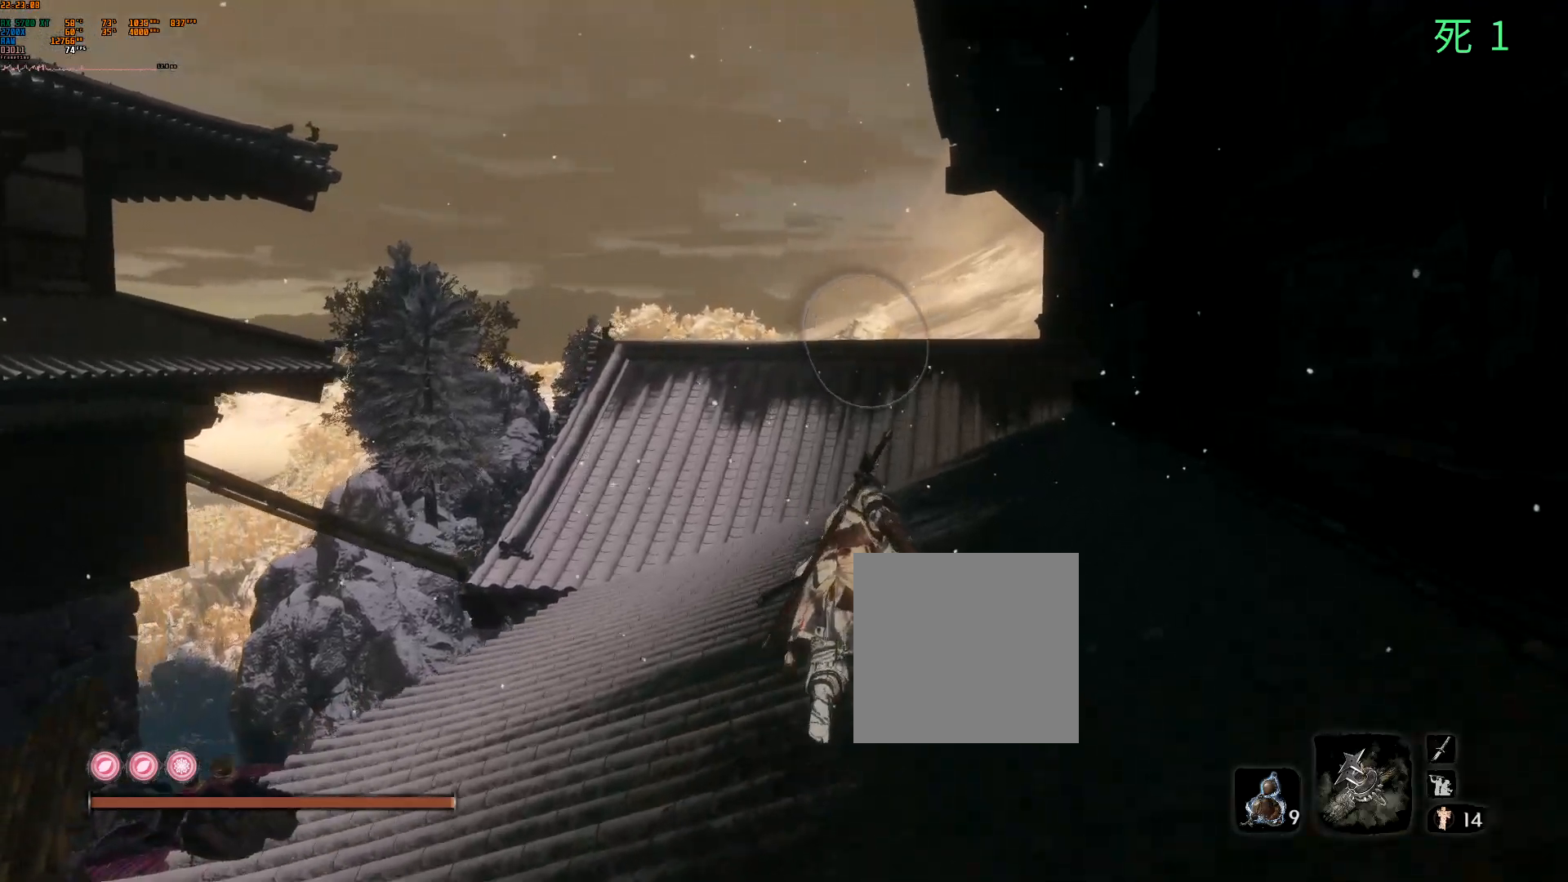
{"buttons": [], "left_stick": "up-right", "events": [[400, "left_stick", "up-right"]]}
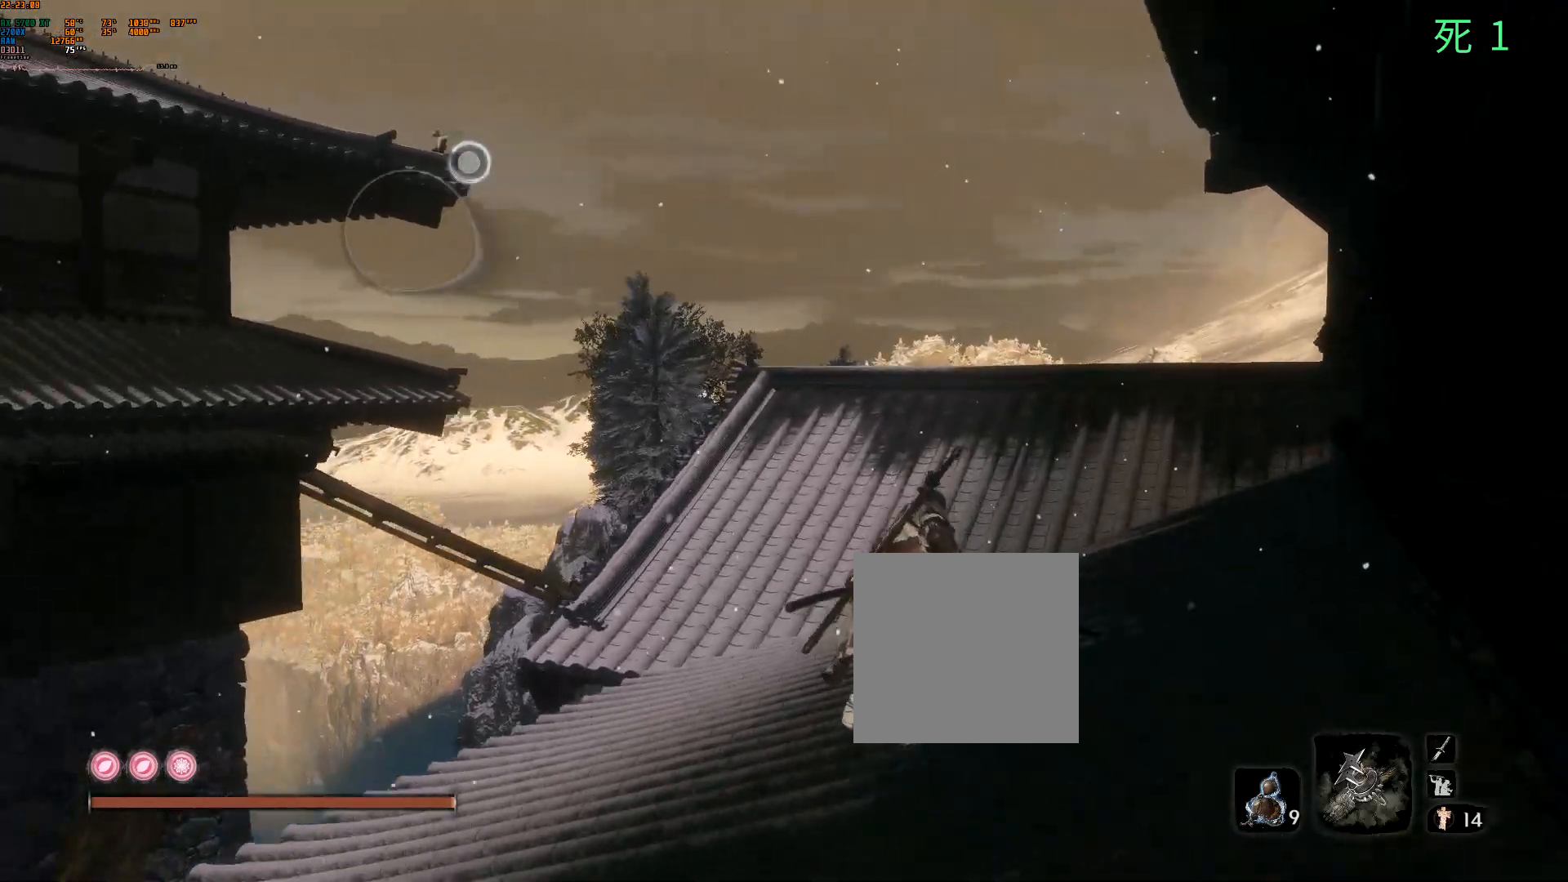
{"buttons": [], "left_stick": "up-right", "events": []}
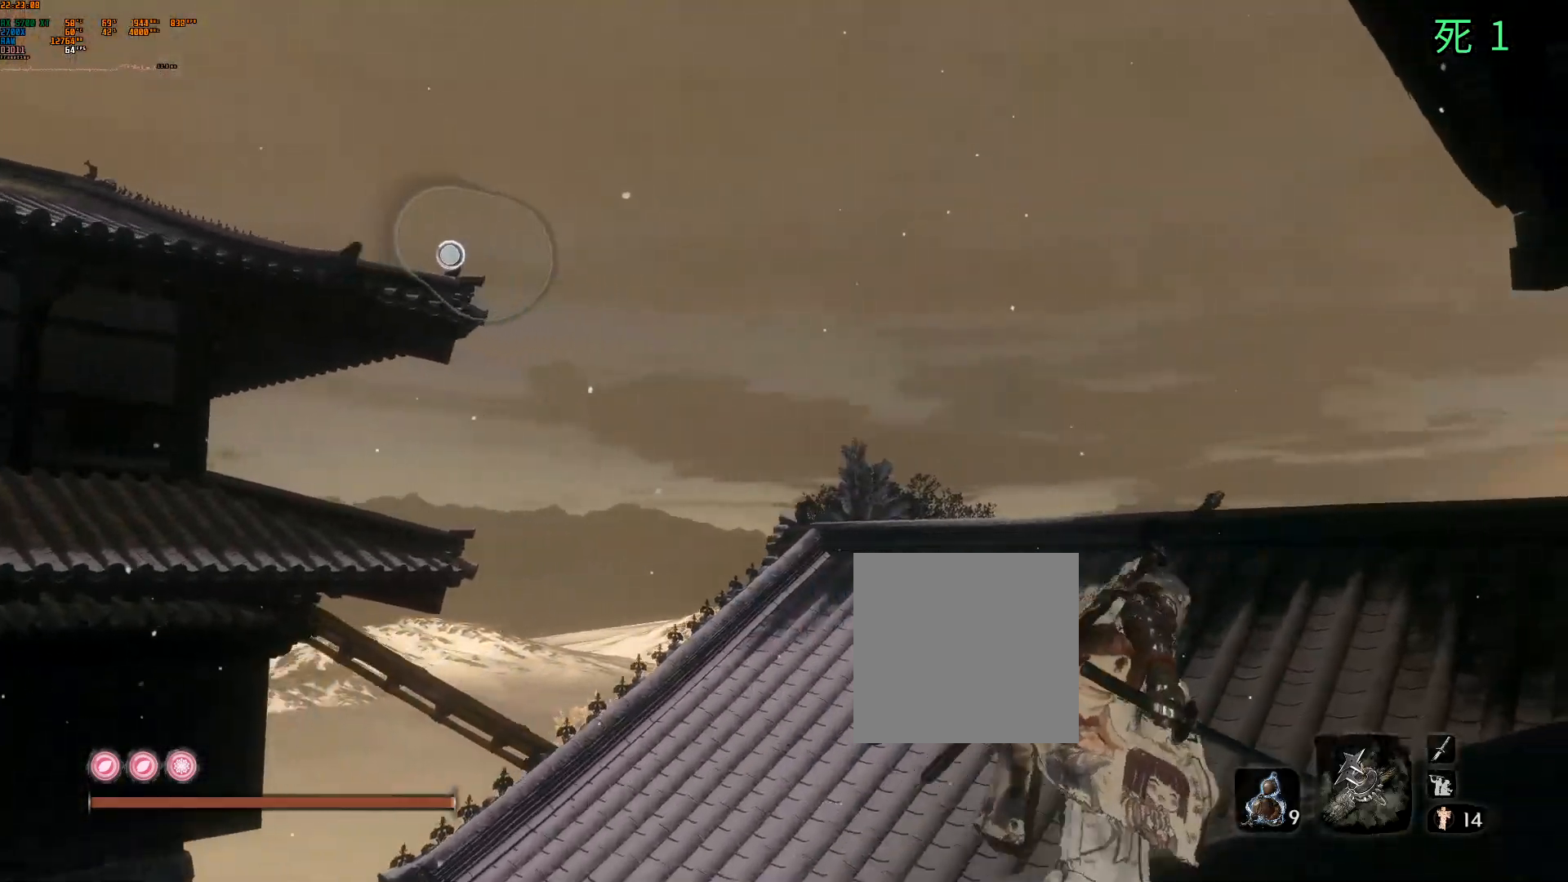
{"buttons": [], "left_stick": "up", "events": [[250, "left_stick", "up"]]}
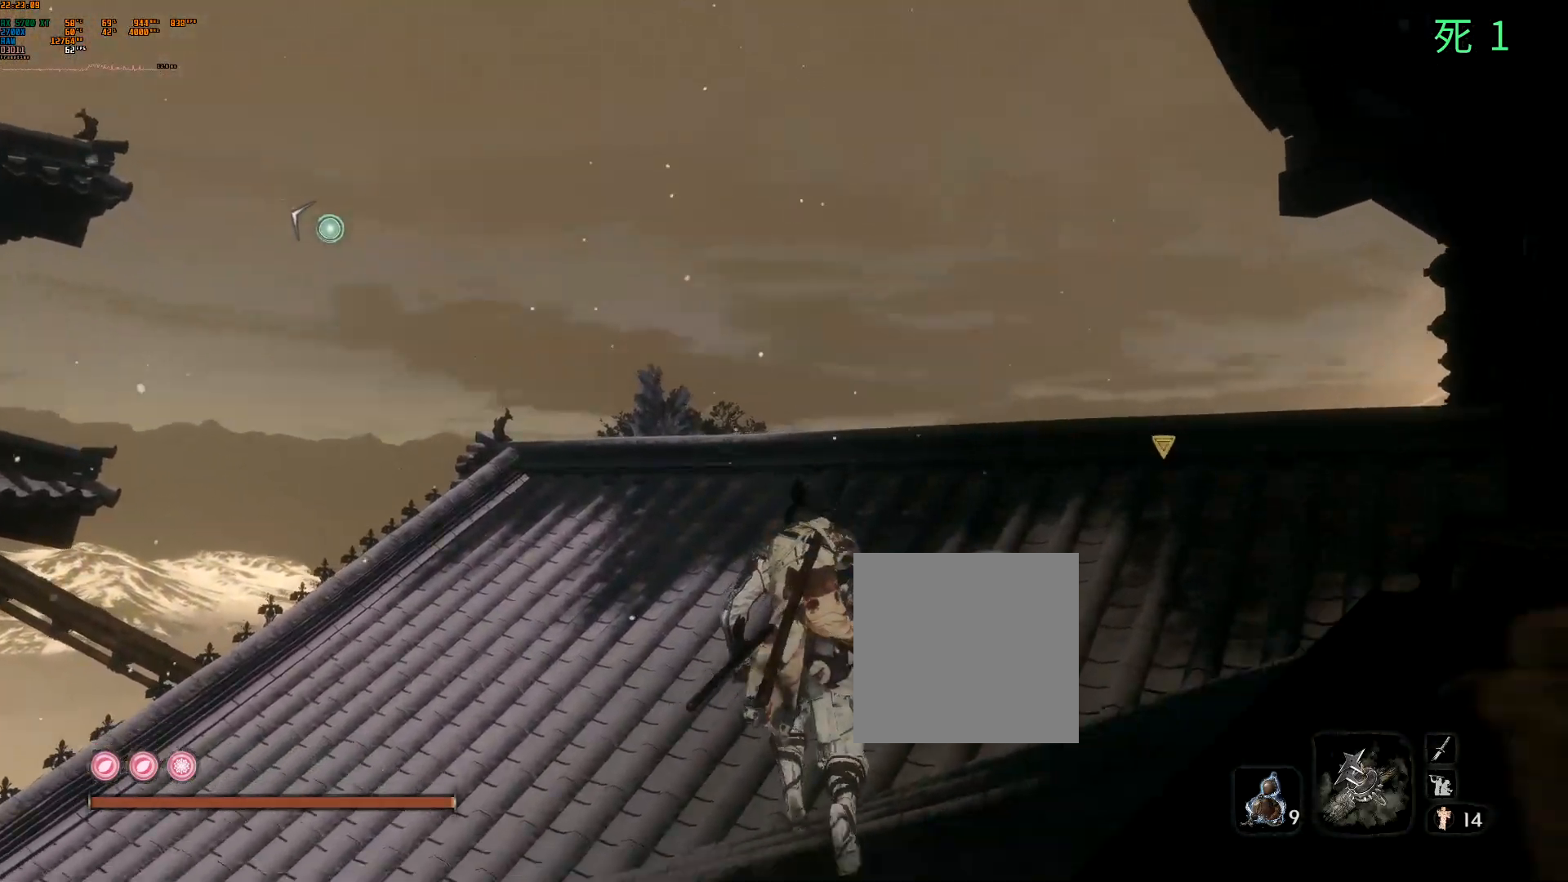
{"buttons": [], "left_stick": "up", "events": []}
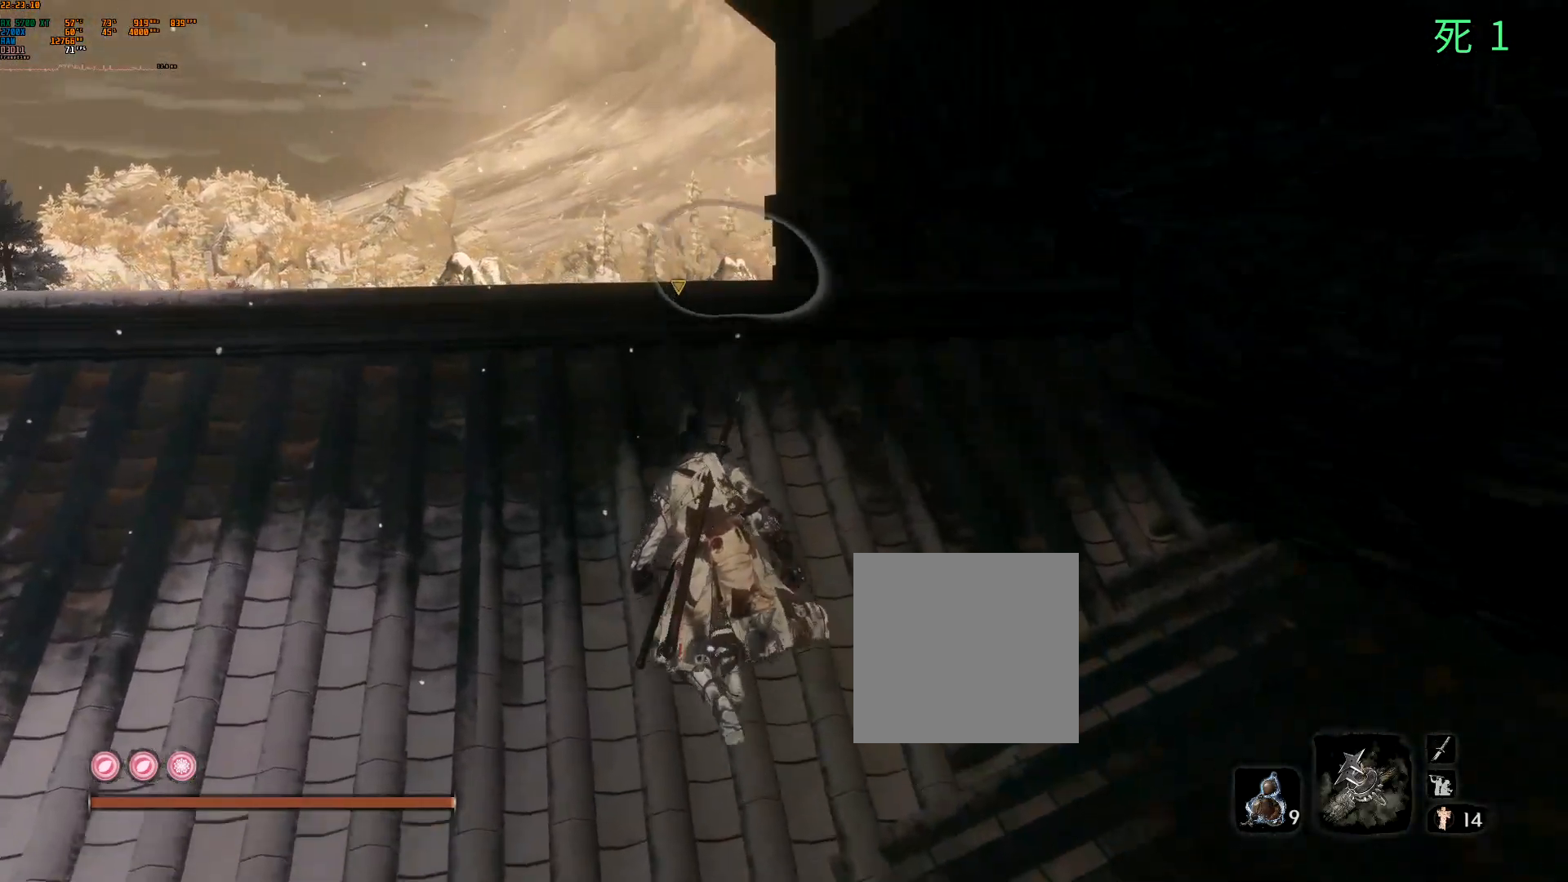
{"buttons": [], "left_stick": "down", "events": [[67, "left_stick", "center"], [150, "left_stick", "down"]]}
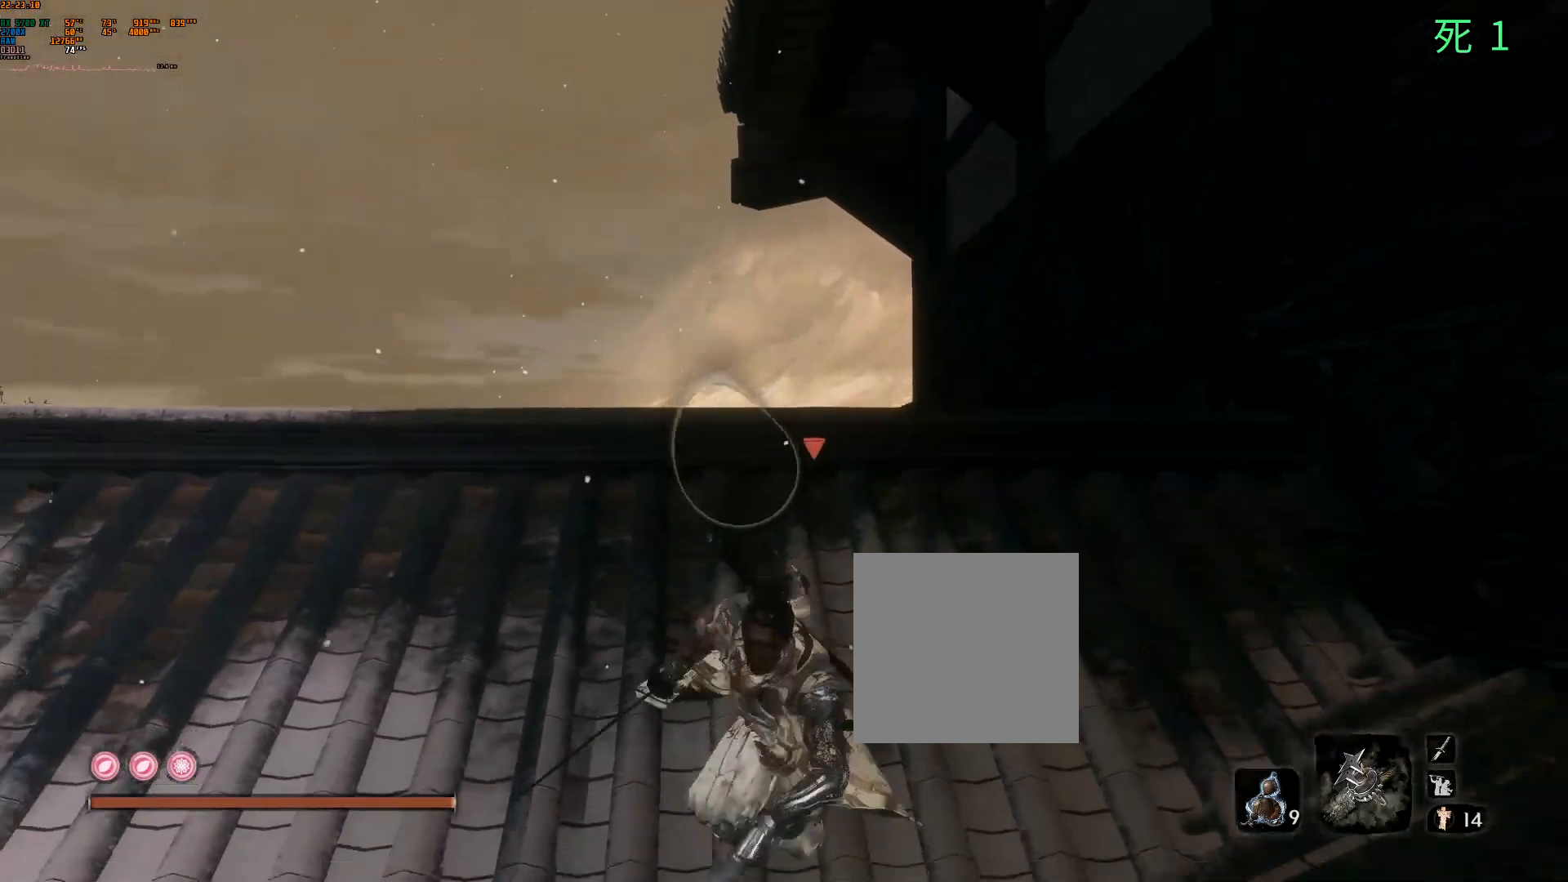
{"buttons": [], "left_stick": "up-left", "events": [[400, "left_stick", "left"], [500, "left_stick", "up-left"]]}
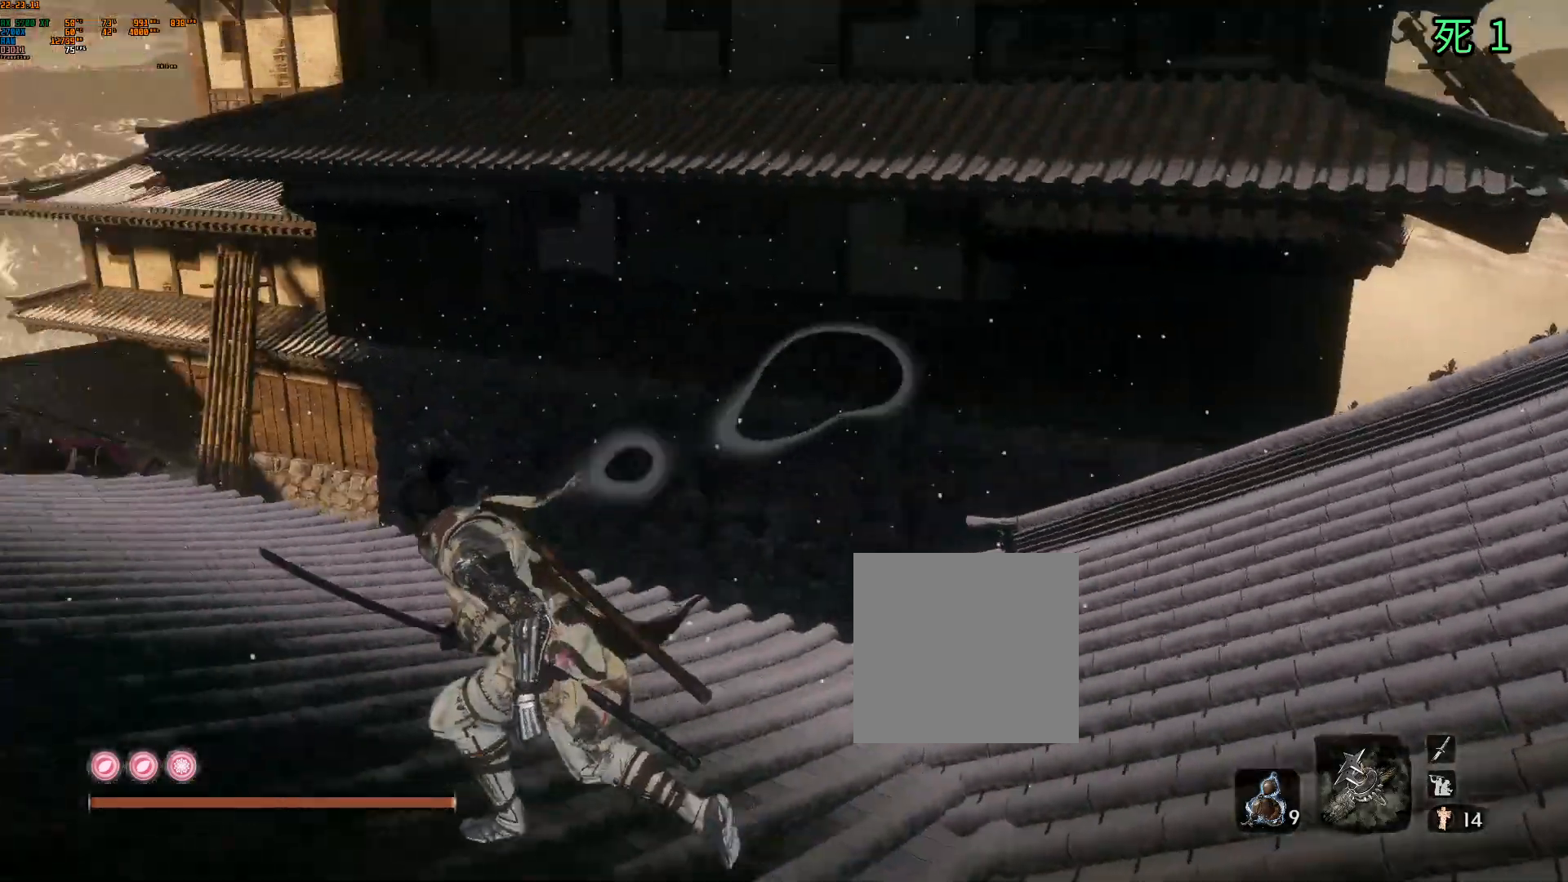
{"buttons": [], "left_stick": "up", "events": [[400, "left_stick", "up"]]}
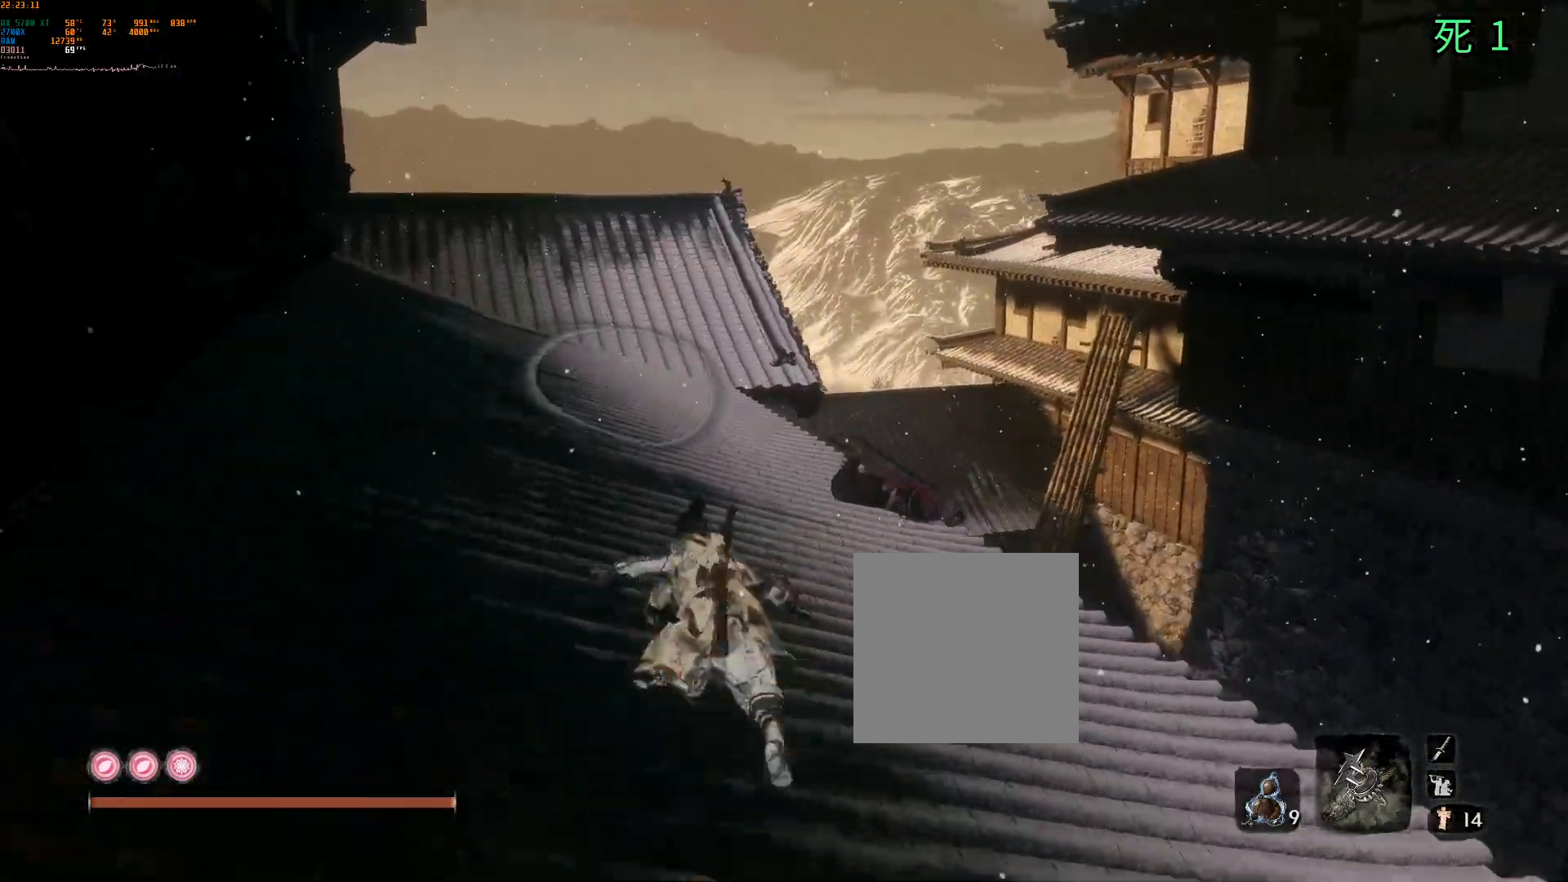
{"buttons": [], "left_stick": "up", "events": []}
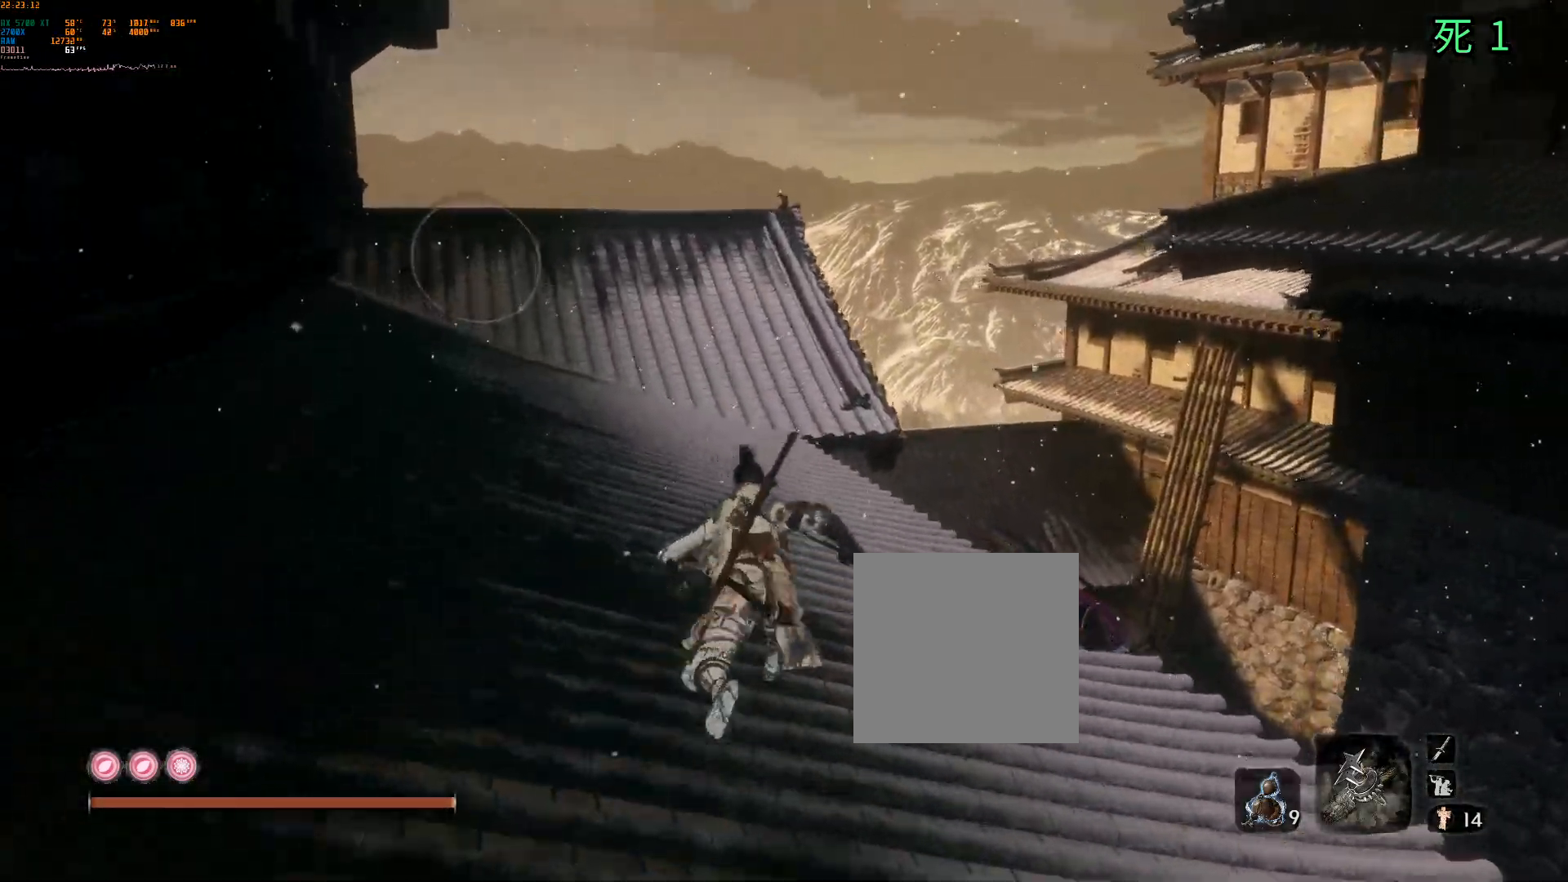
{"buttons": [], "left_stick": "up", "events": [[17, "left_stick", "center"], [233, "left_stick", "up"]]}
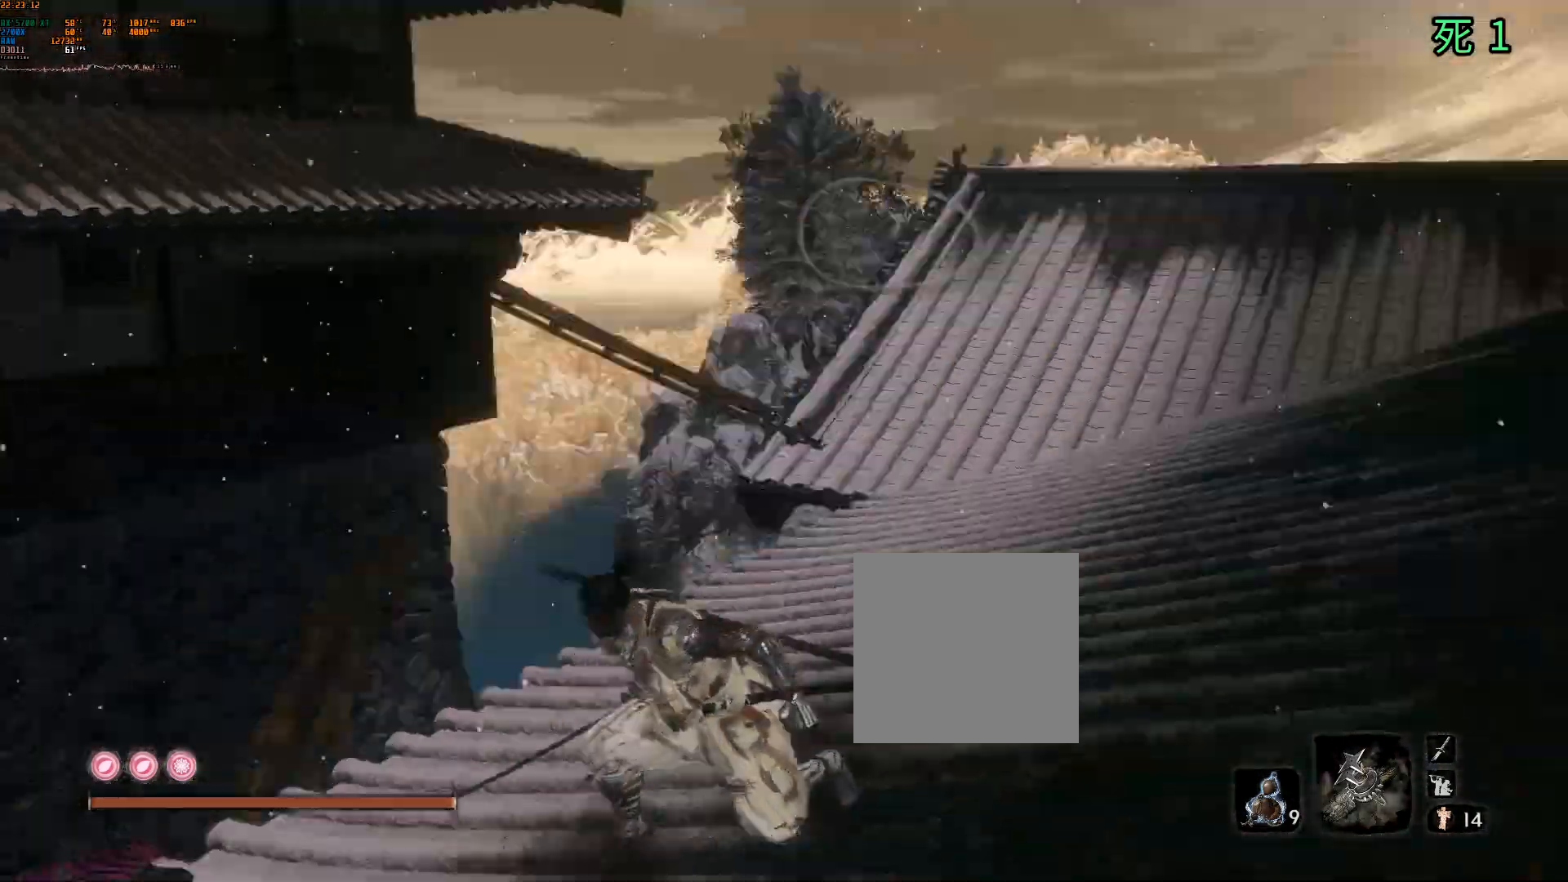
{"buttons": [], "left_stick": "up"}
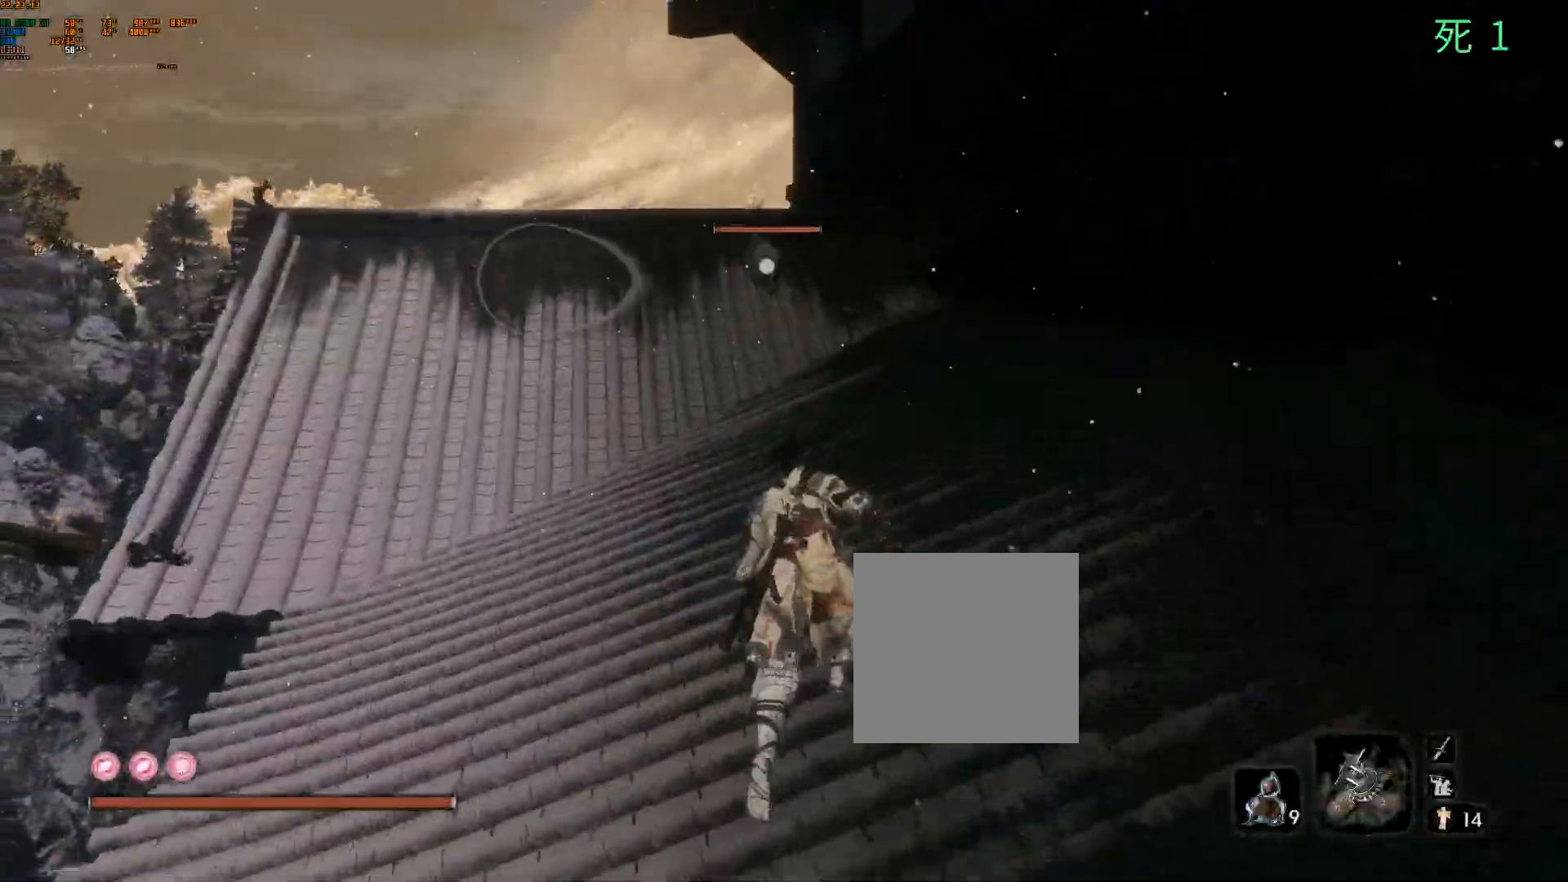
{"buttons": [], "left_stick": "up", "events": [[233, "left_stick", "up-left"], [483, "left_stick", "up"]]}
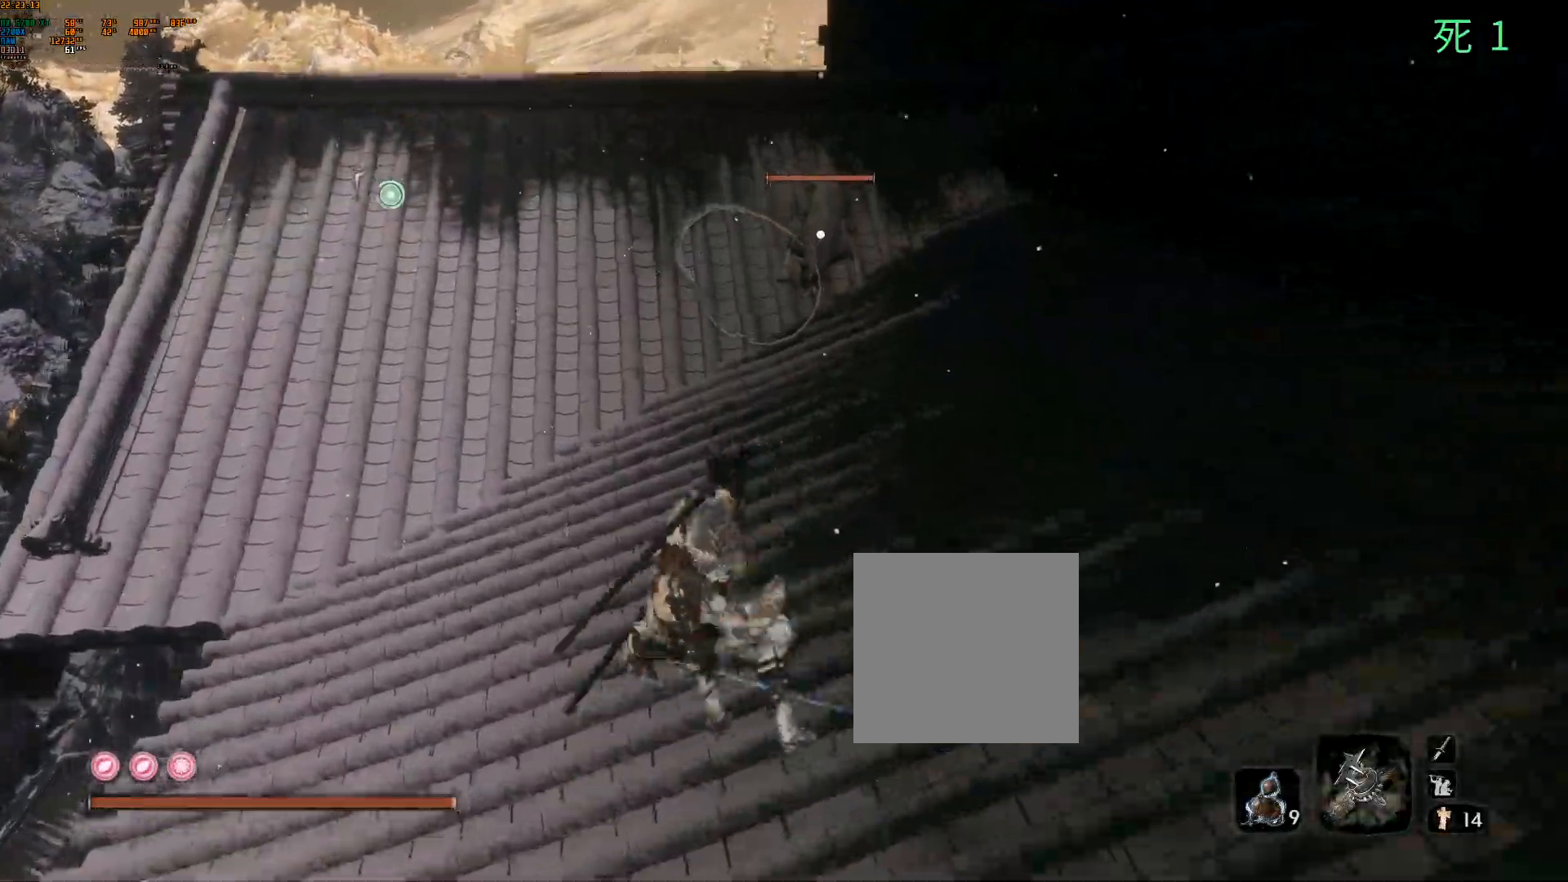
{"buttons": [], "left_stick": "up", "events": []}
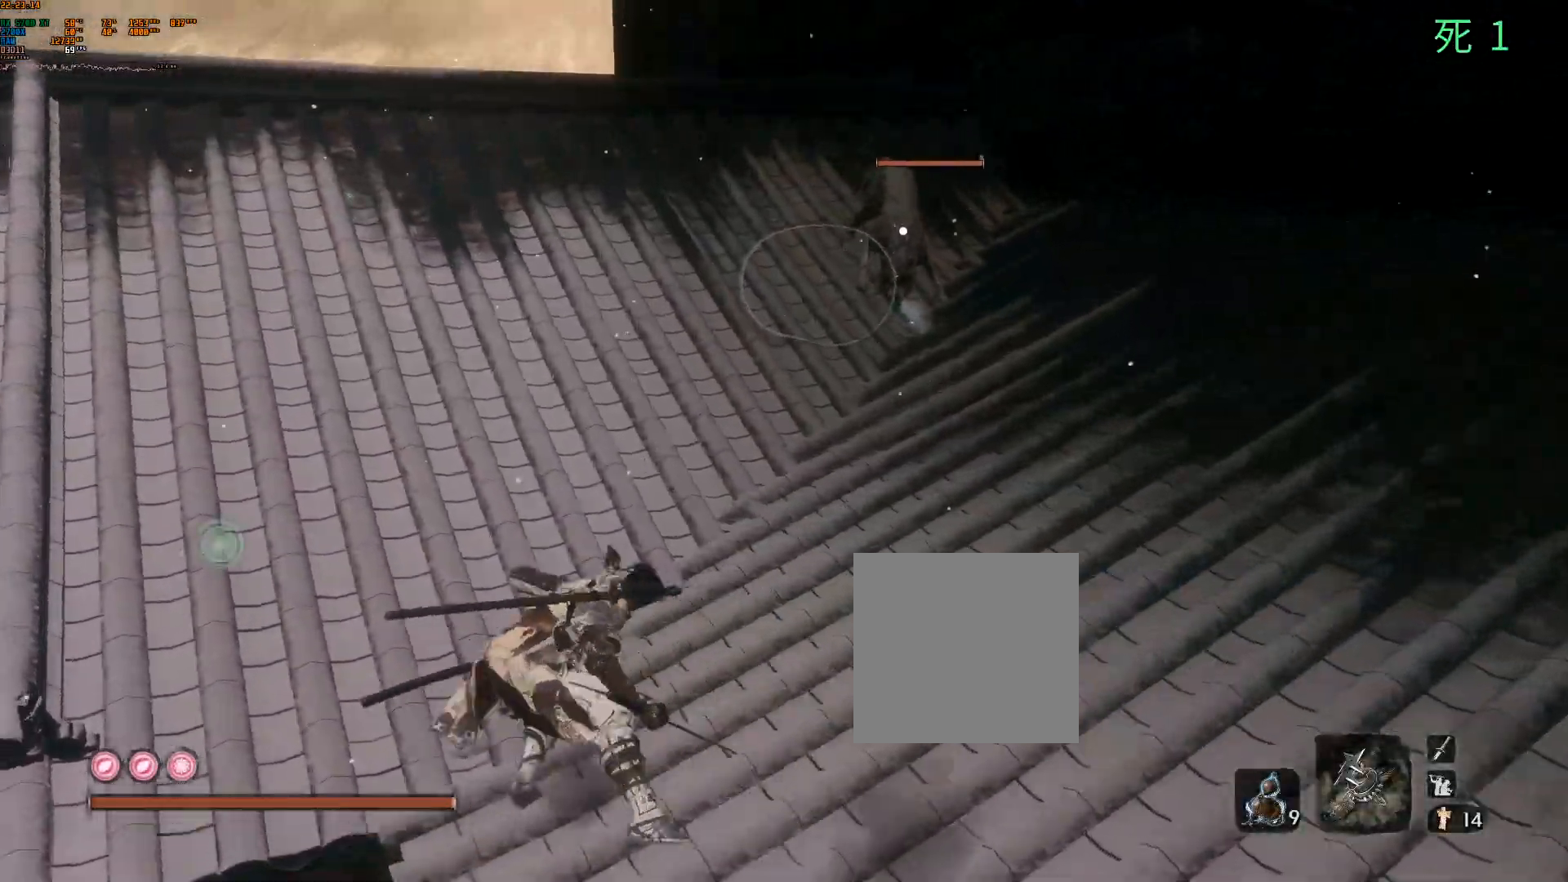
{"buttons": ["R1"], "left_stick": "up-left", "events": [[367, "left_stick", "up-left"], [417, "R1", "down"]]}
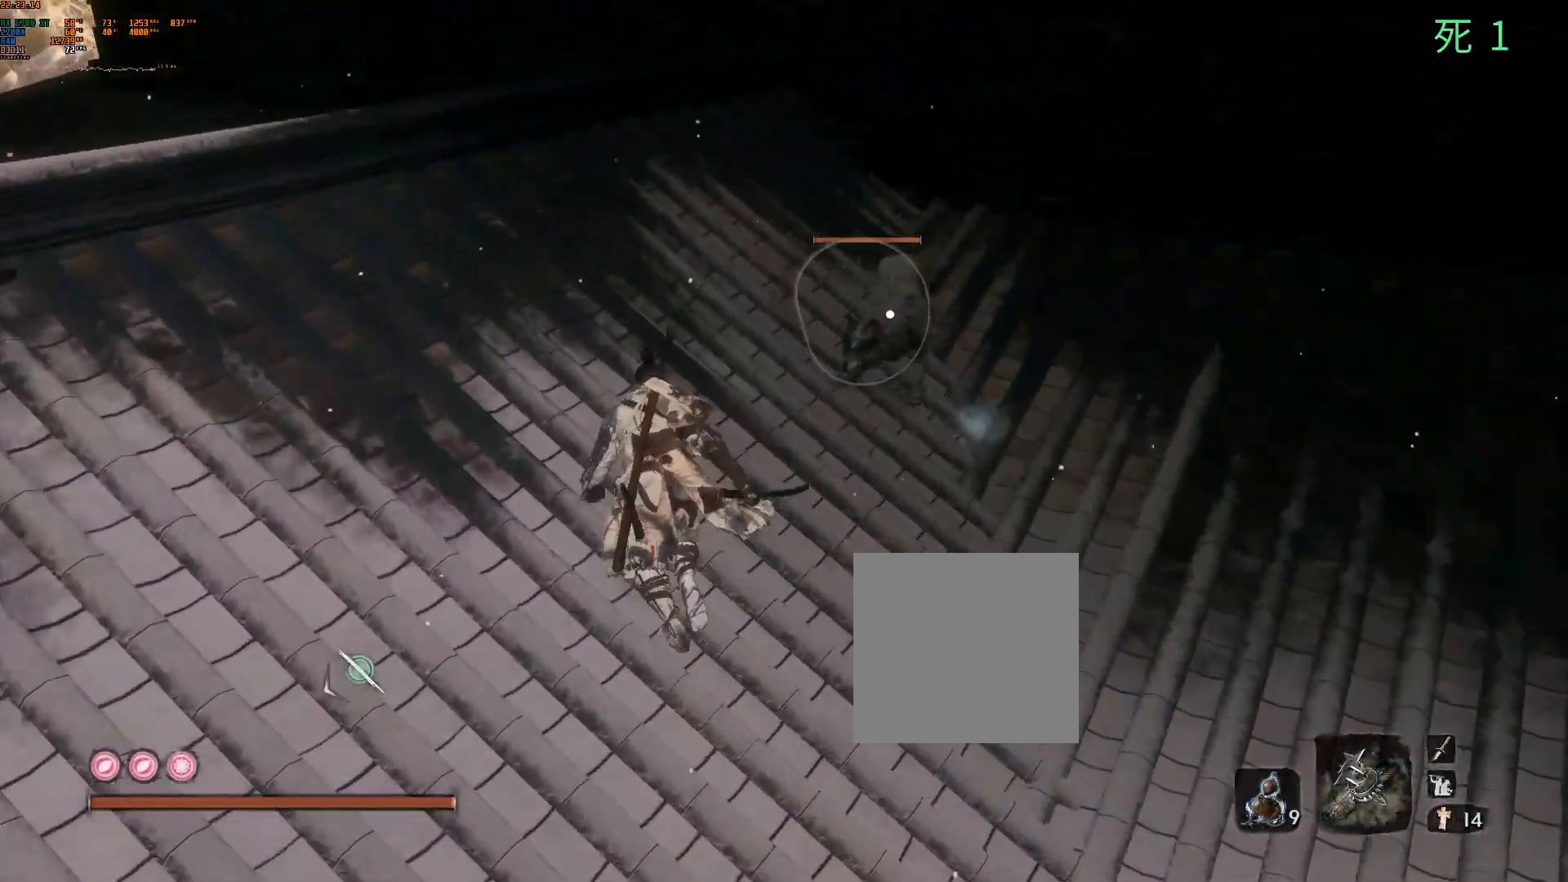
{"buttons": [], "left_stick": "up-left", "events": [[67, "R1", "up"]]}
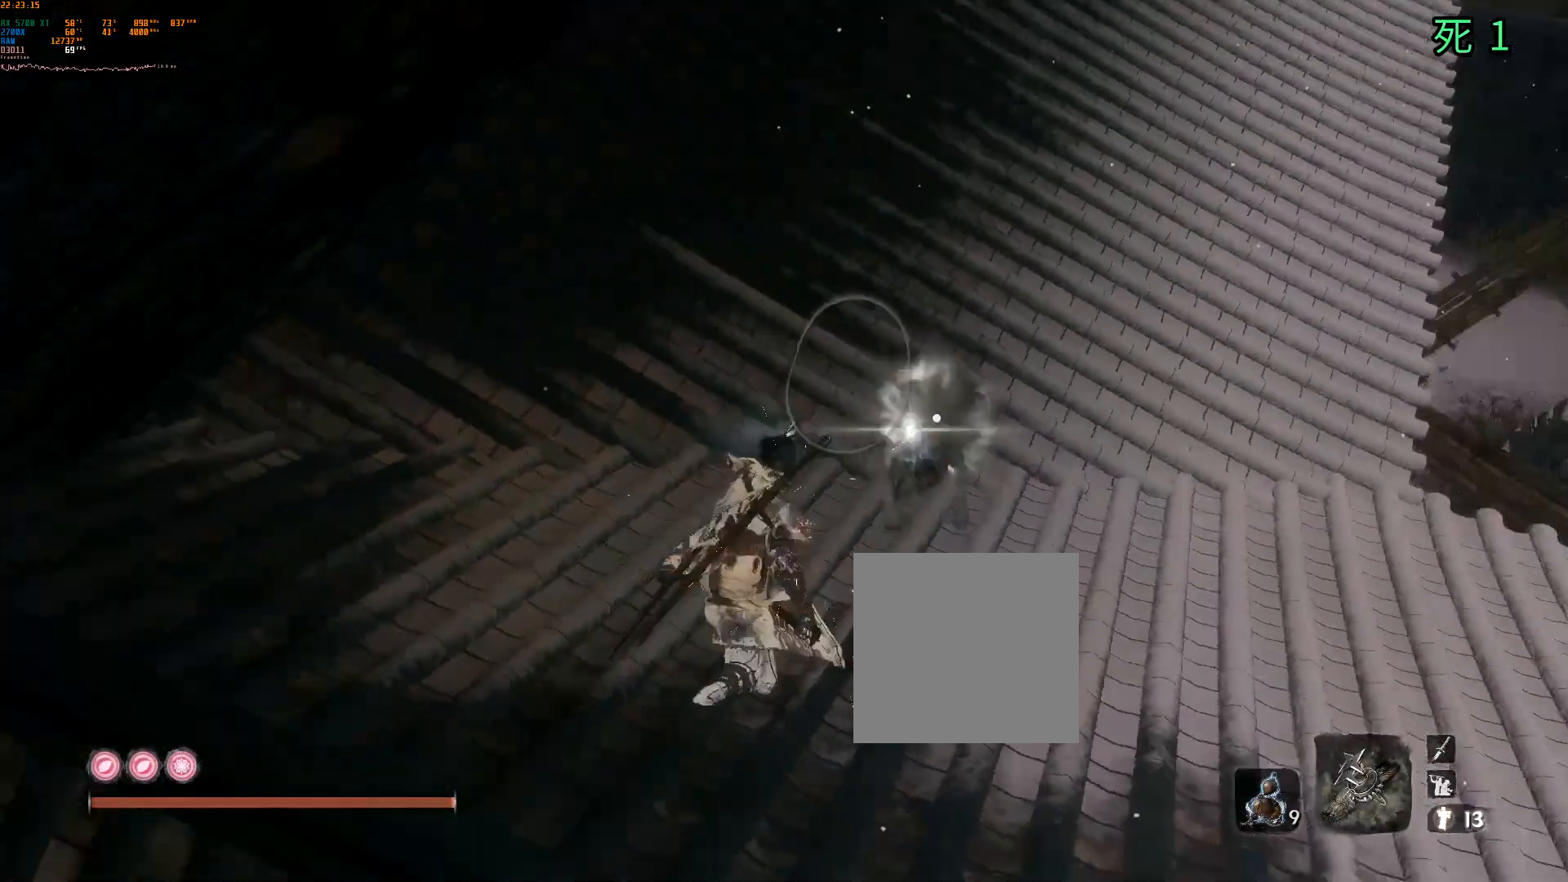
{"buttons": [], "left_stick": "center", "events": [[67, "left_stick", "center"]]}
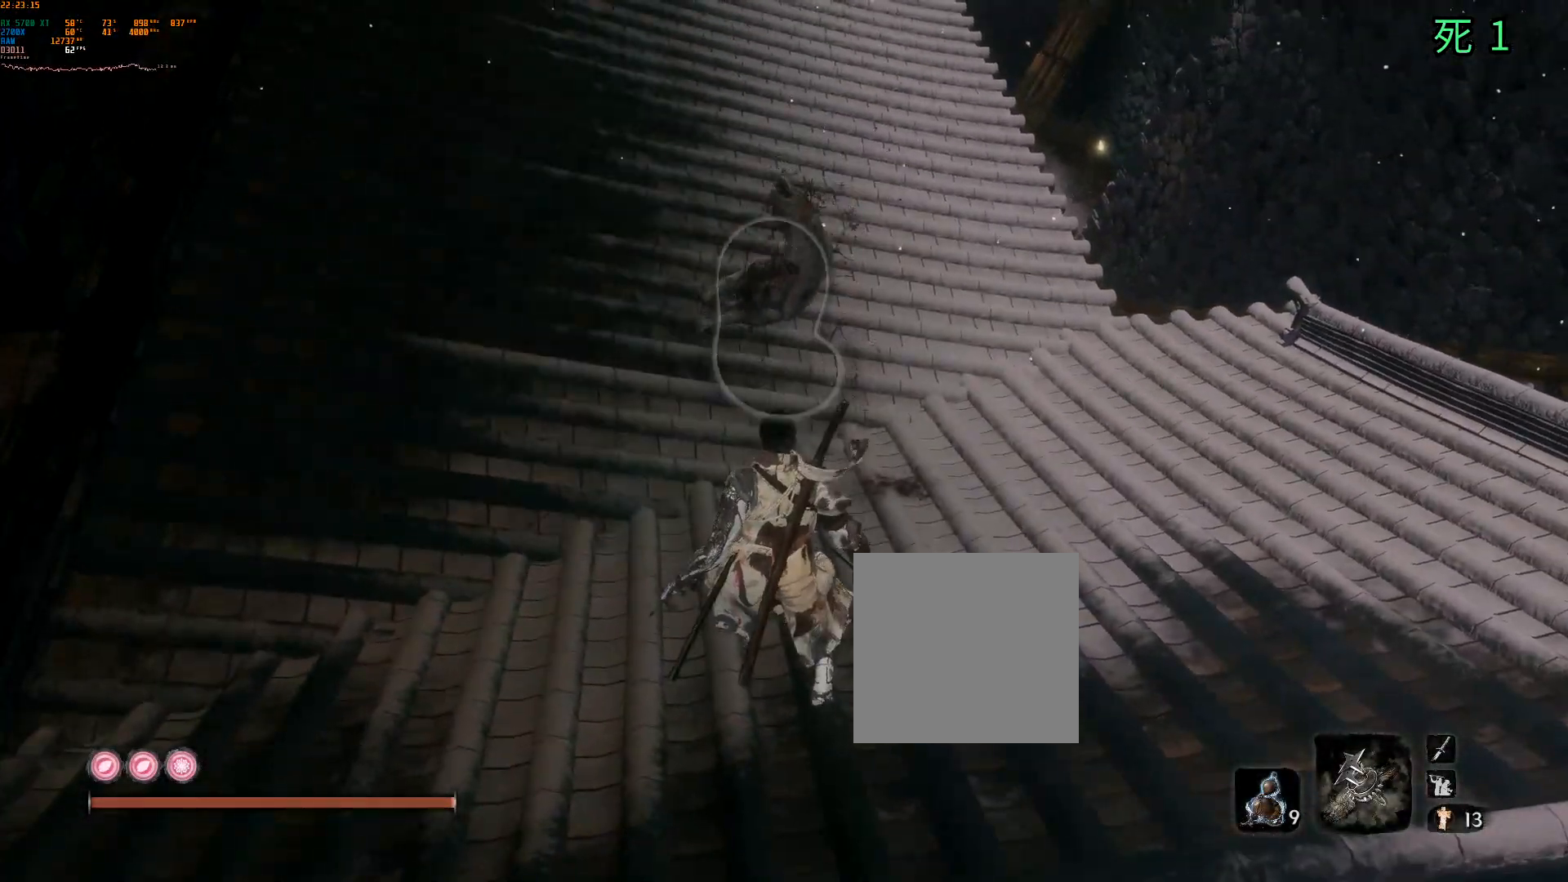
{"buttons": [], "left_stick": "down-left", "events": [[233, "left_stick", "down"], [333, "L2", "down"], [333, "left_stick", "down-left"], [450, "L2", "up"]]}